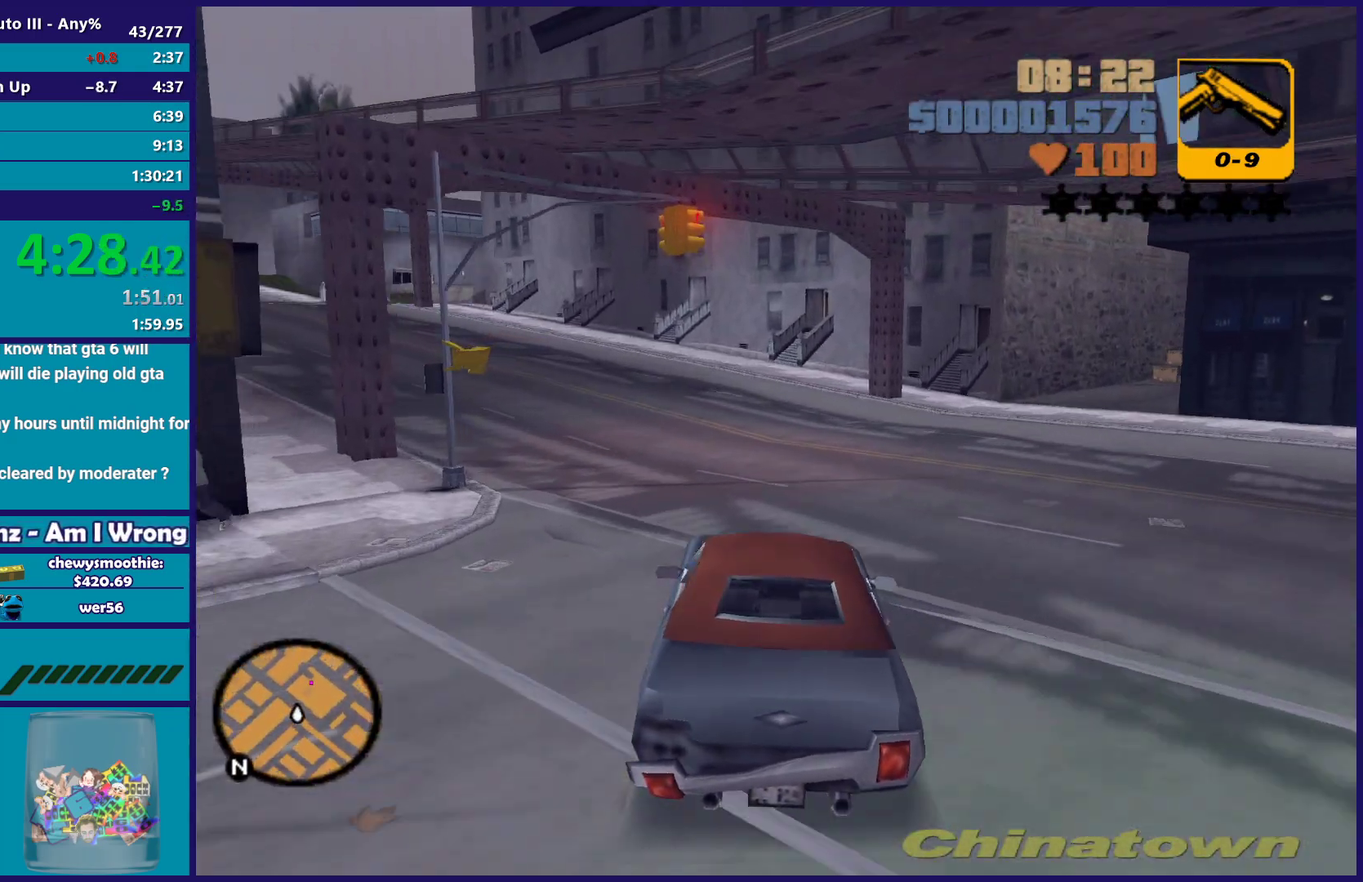
Gameplay with a controller (Xbox layout); each line is a JSON object with the inputs held at the frame after it. "events" lists button and stick changes between this image and that frame as [ms after this image, input, new state], when the widget could be followed in between. Not read: START.
{"buttons": ["R2"], "left_stick": "left", "right_stick": "center", "events": [[233, "left_stick", "up-left"], [283, "left_stick", "center"], [367, "left_stick", "left"]]}
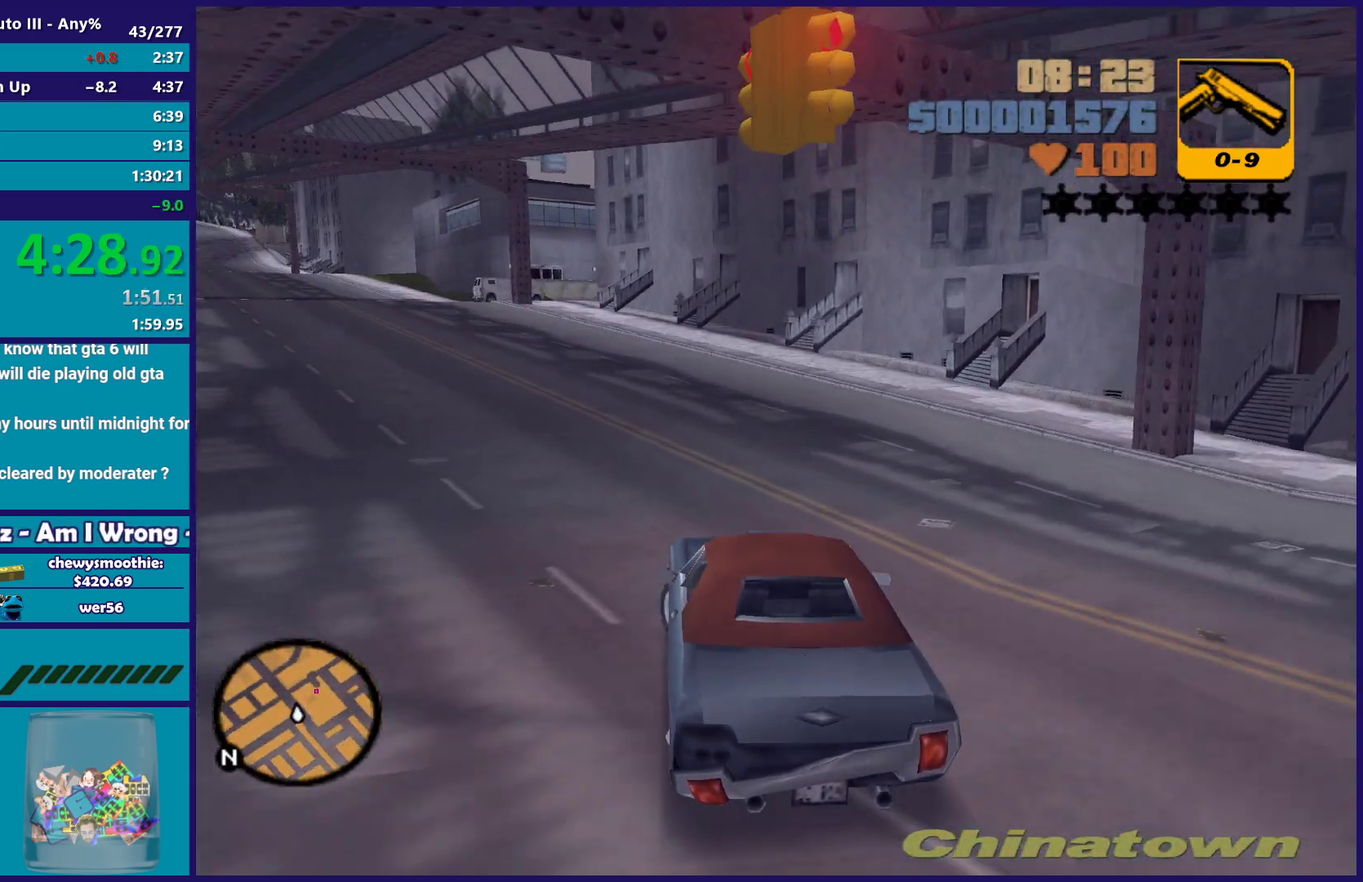
{"buttons": ["R2"], "left_stick": "center", "right_stick": "center", "events": [[83, "left_stick", "center"], [167, "left_stick", "left"], [350, "left_stick", "center"]]}
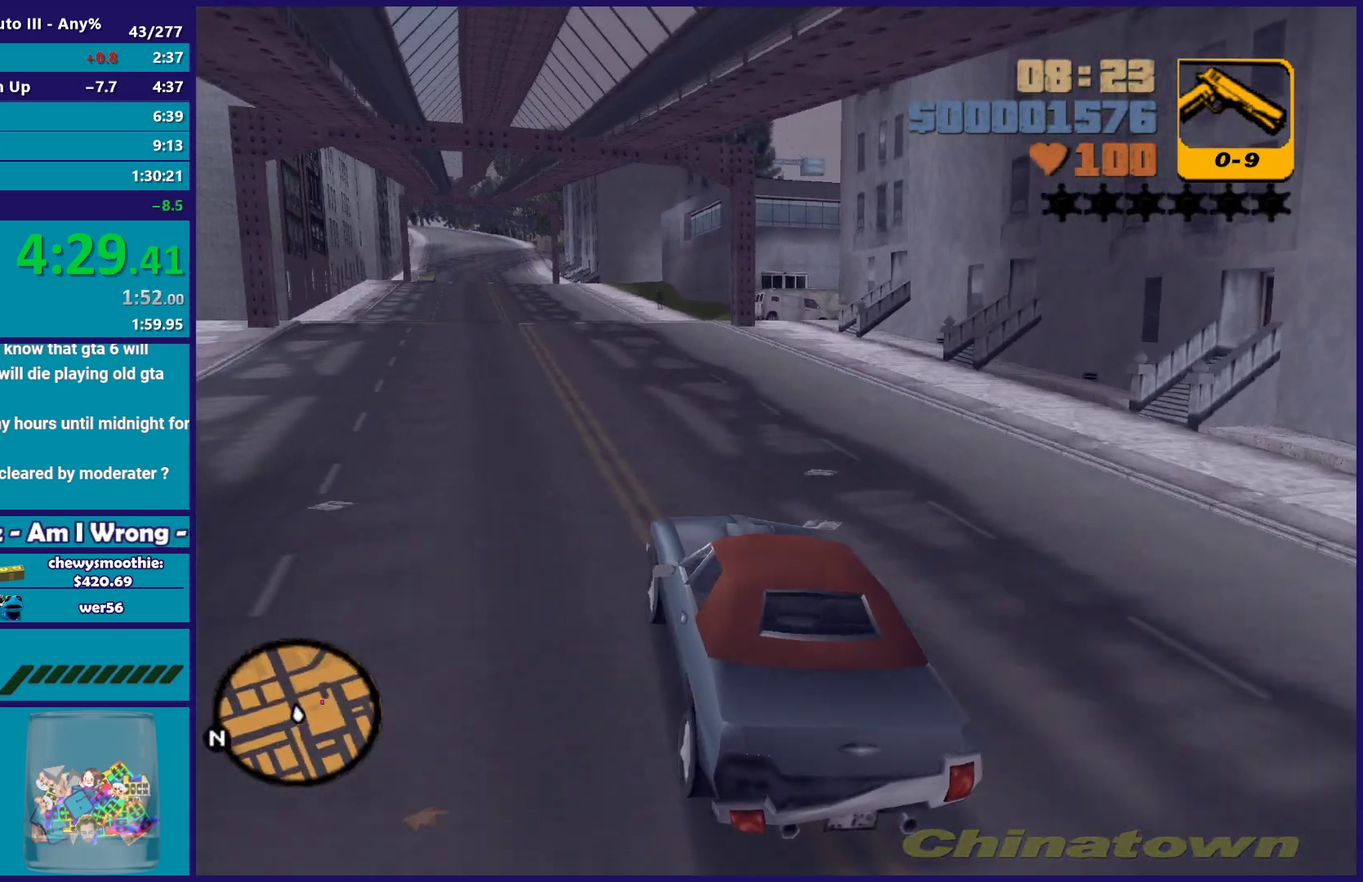
{"buttons": ["R2"], "left_stick": "down-right", "right_stick": "center", "events": [[67, "left_stick", "down-right"], [150, "left_stick", "center"], [200, "left_stick", "up-left"], [367, "left_stick", "down-right"]]}
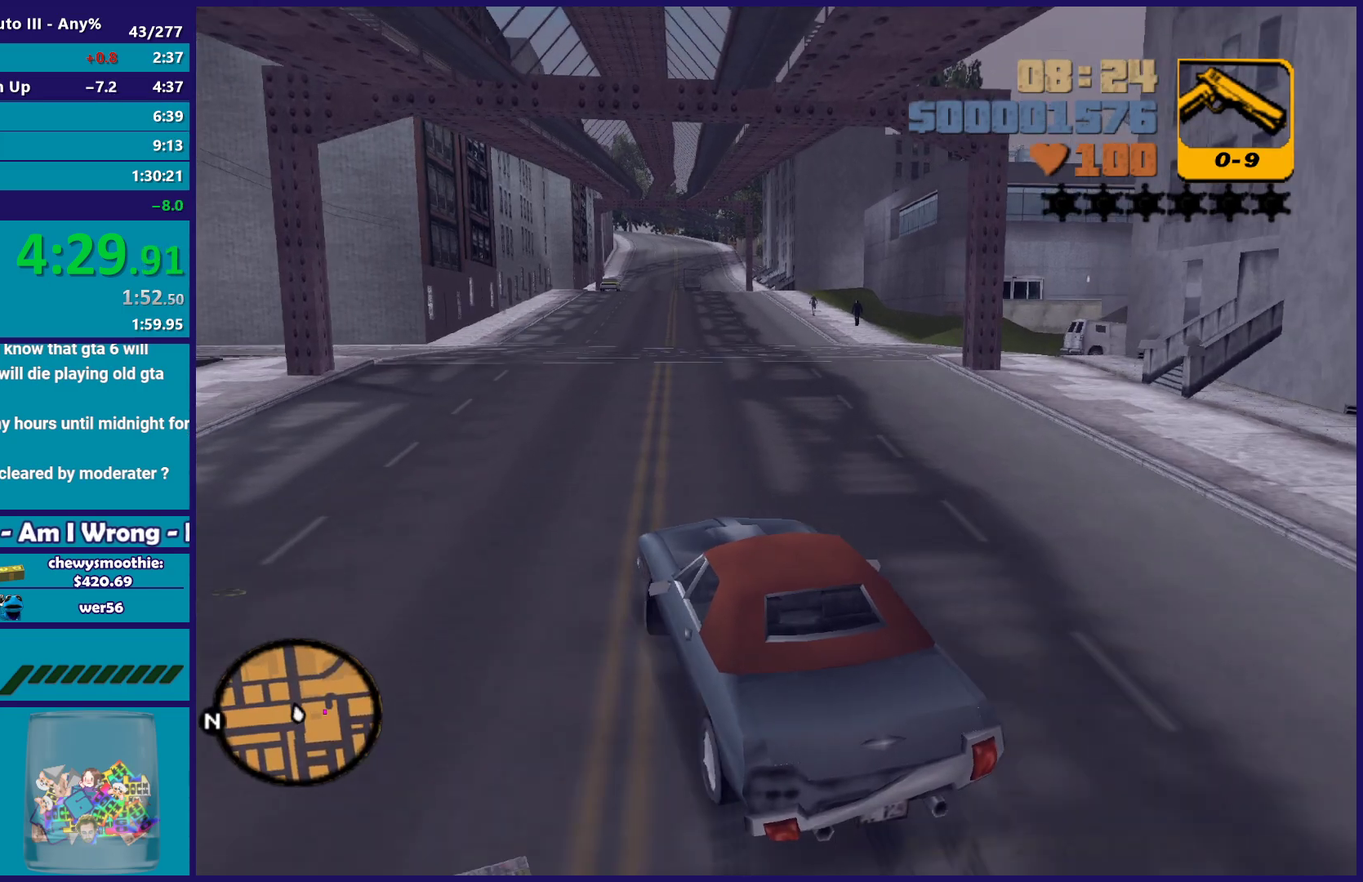
{"buttons": [], "left_stick": "down-right", "right_stick": "center", "events": [[100, "left_stick", "center"], [200, "R2", "up"], [267, "left_stick", "down-right"]]}
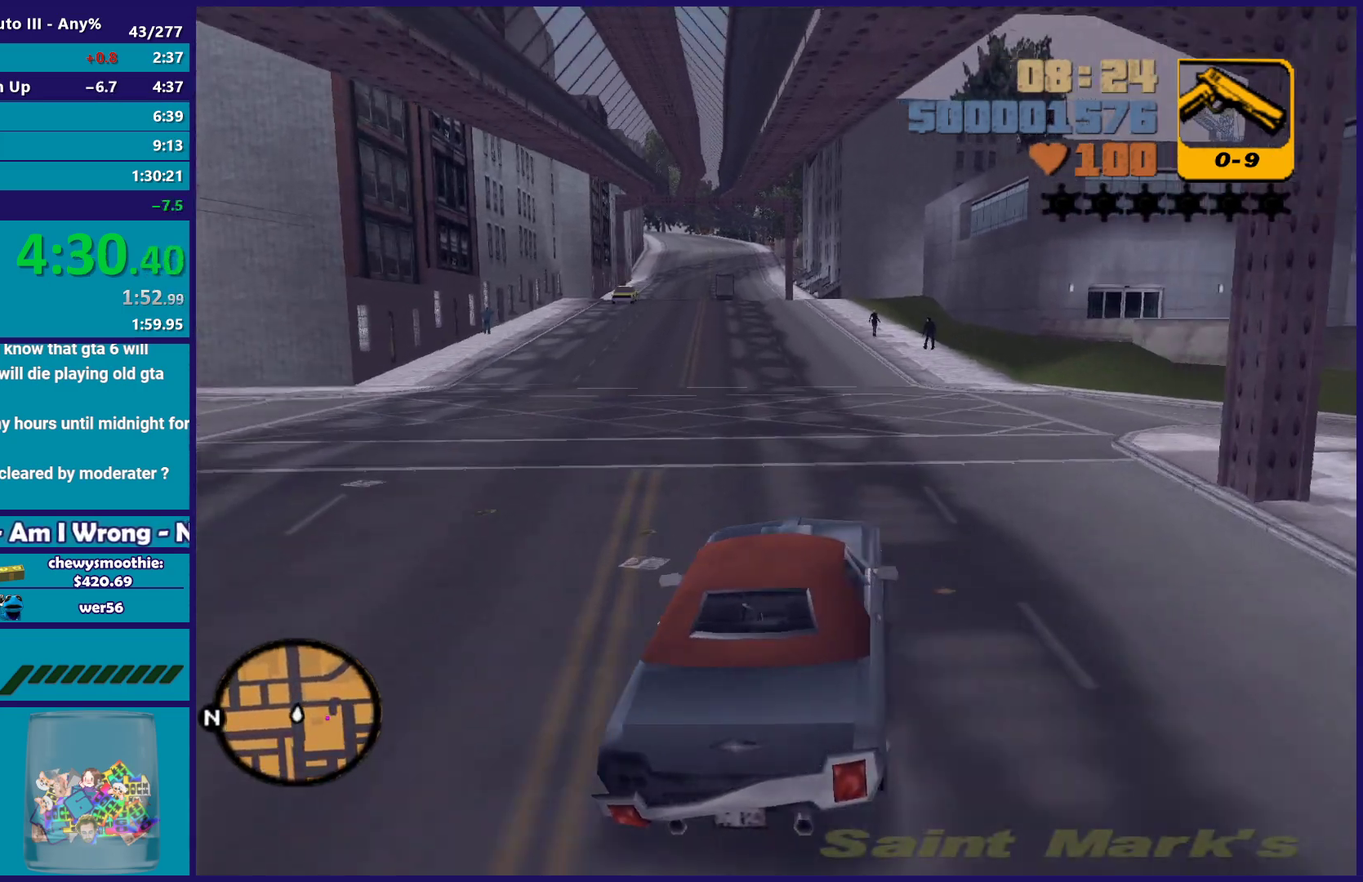
{"buttons": [], "left_stick": "down-right", "right_stick": "center", "events": []}
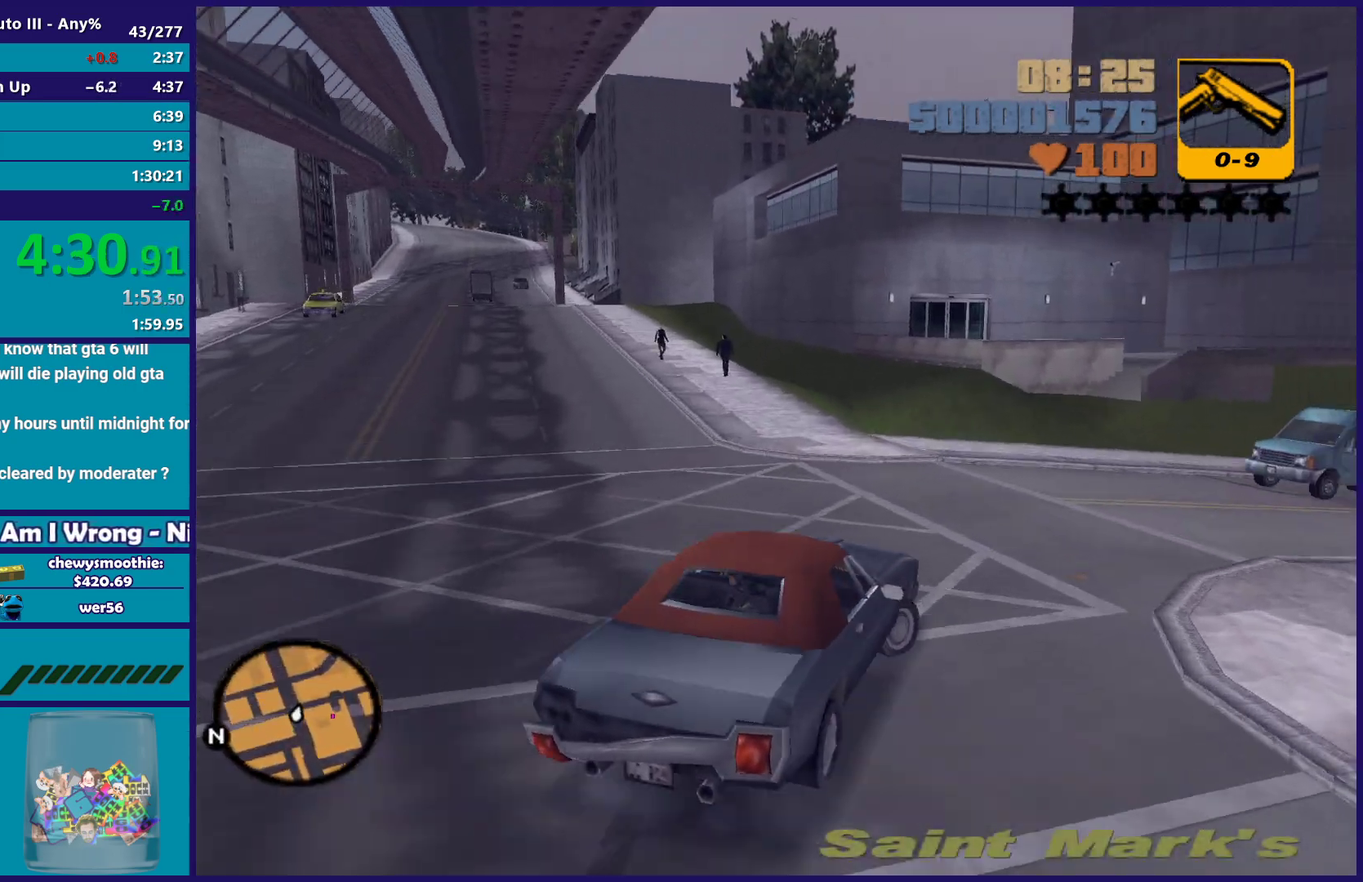
{"buttons": ["L2"], "left_stick": "down-right", "right_stick": "center", "events": [[217, "left_stick", "left"], [417, "left_stick", "down-left"], [483, "L2", "down"], [483, "left_stick", "down-right"]]}
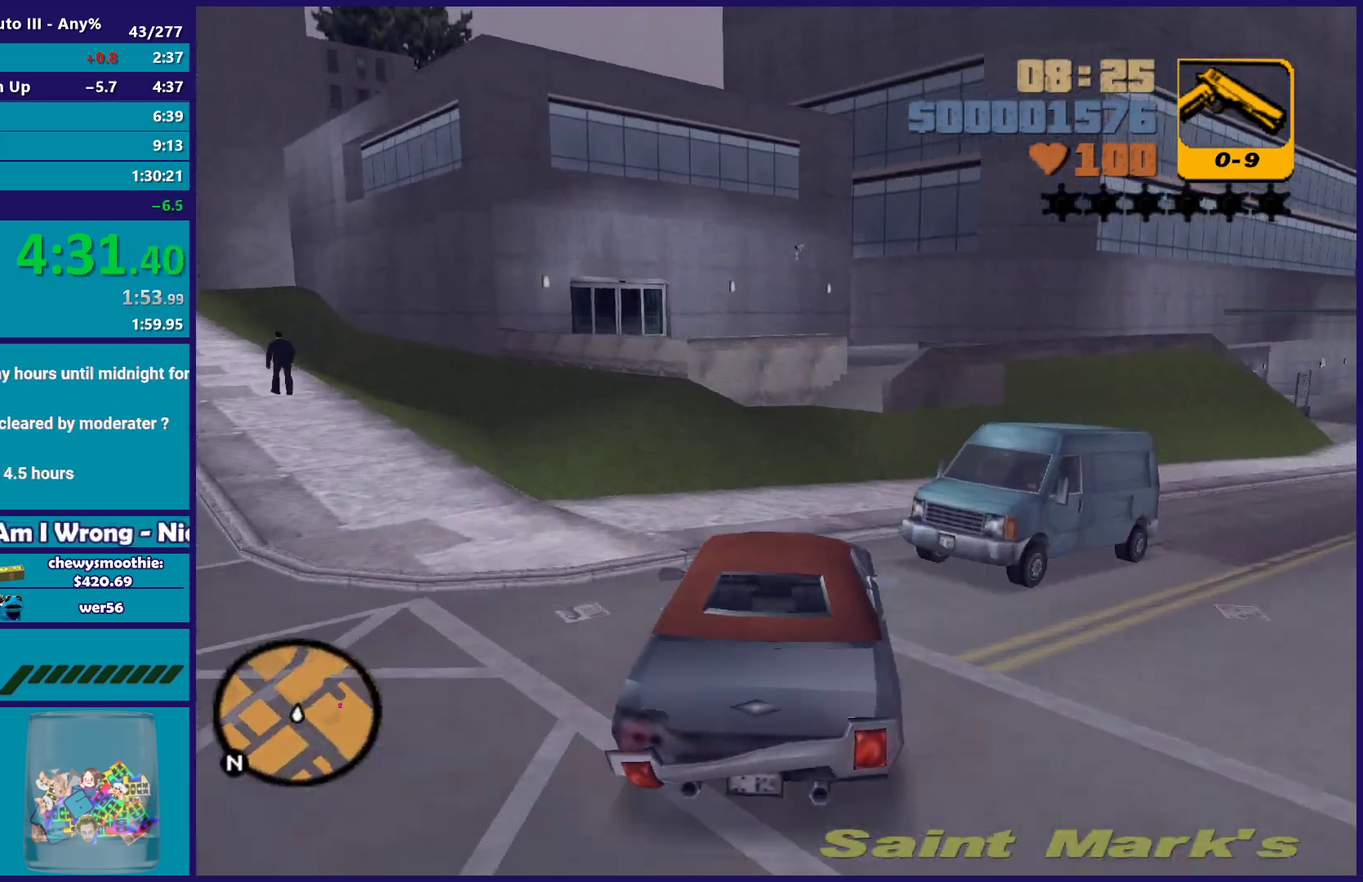
{"buttons": [], "left_stick": "right", "right_stick": "center", "events": [[50, "left_stick", "right"], [283, "L2", "up"]]}
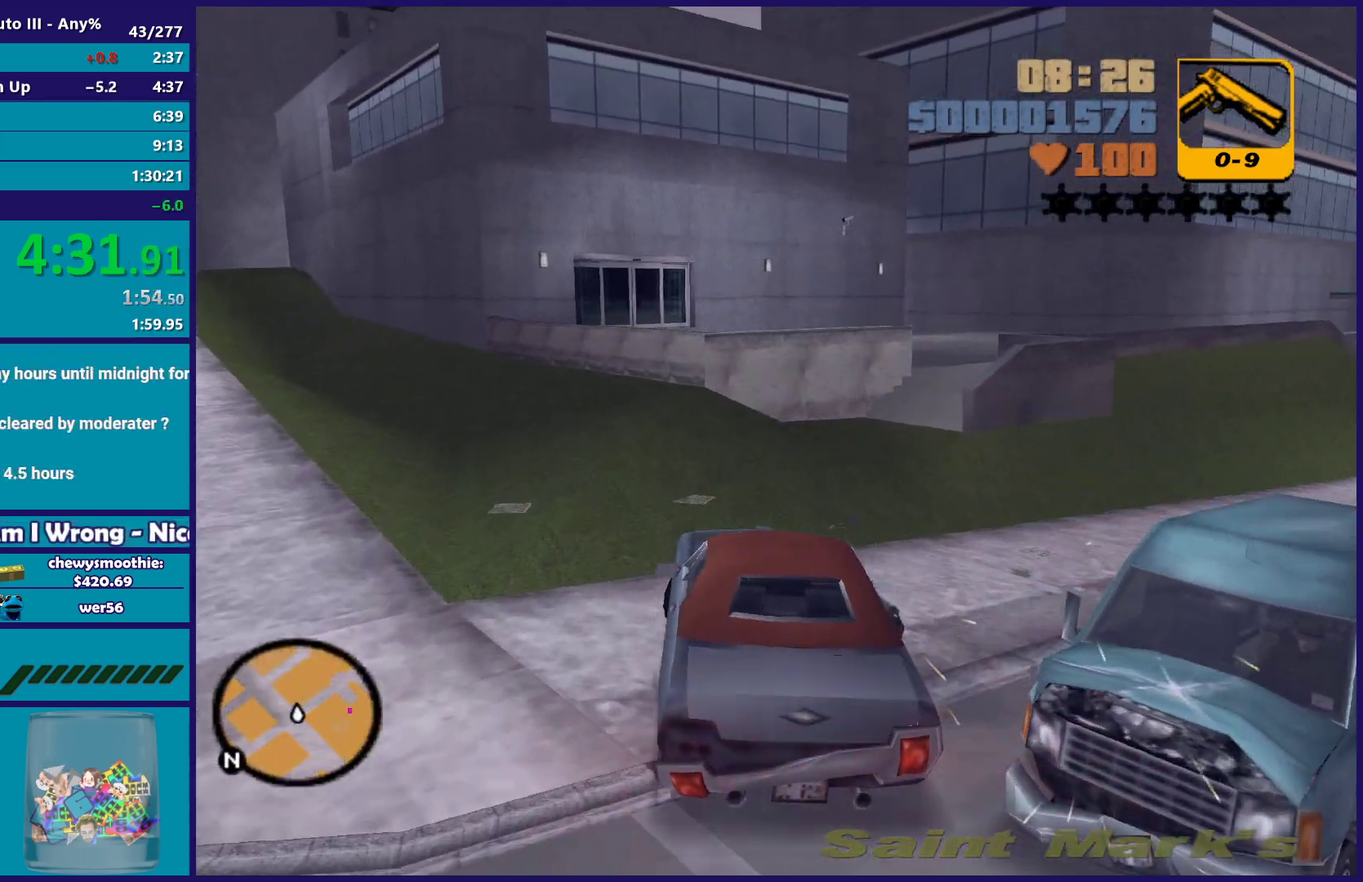
{"buttons": ["R2"], "left_stick": "right", "right_stick": "center", "events": [[283, "R2", "down"]]}
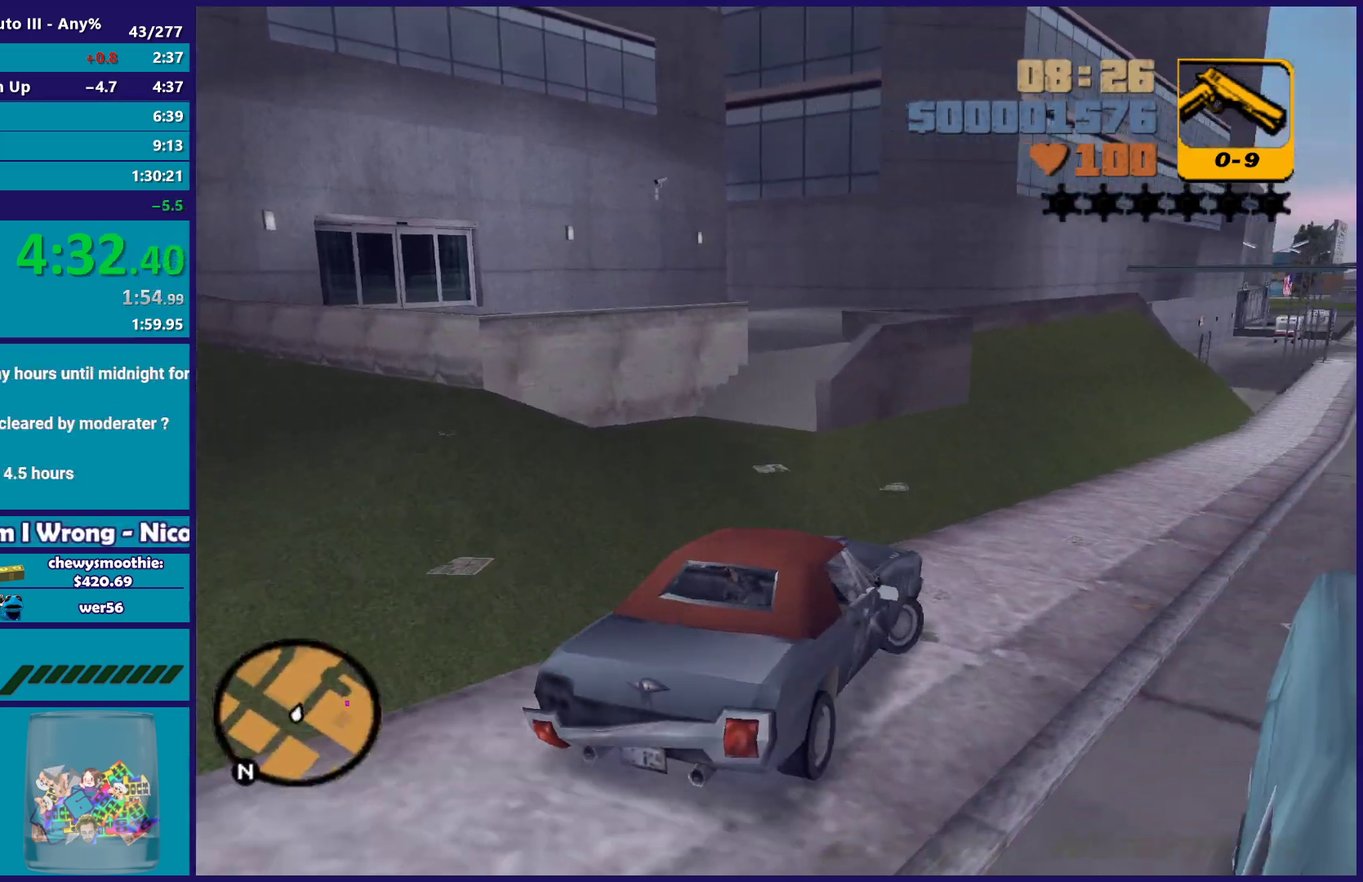
{"buttons": ["R2"], "left_stick": "center", "right_stick": "center", "events": [[150, "left_stick", "center"]]}
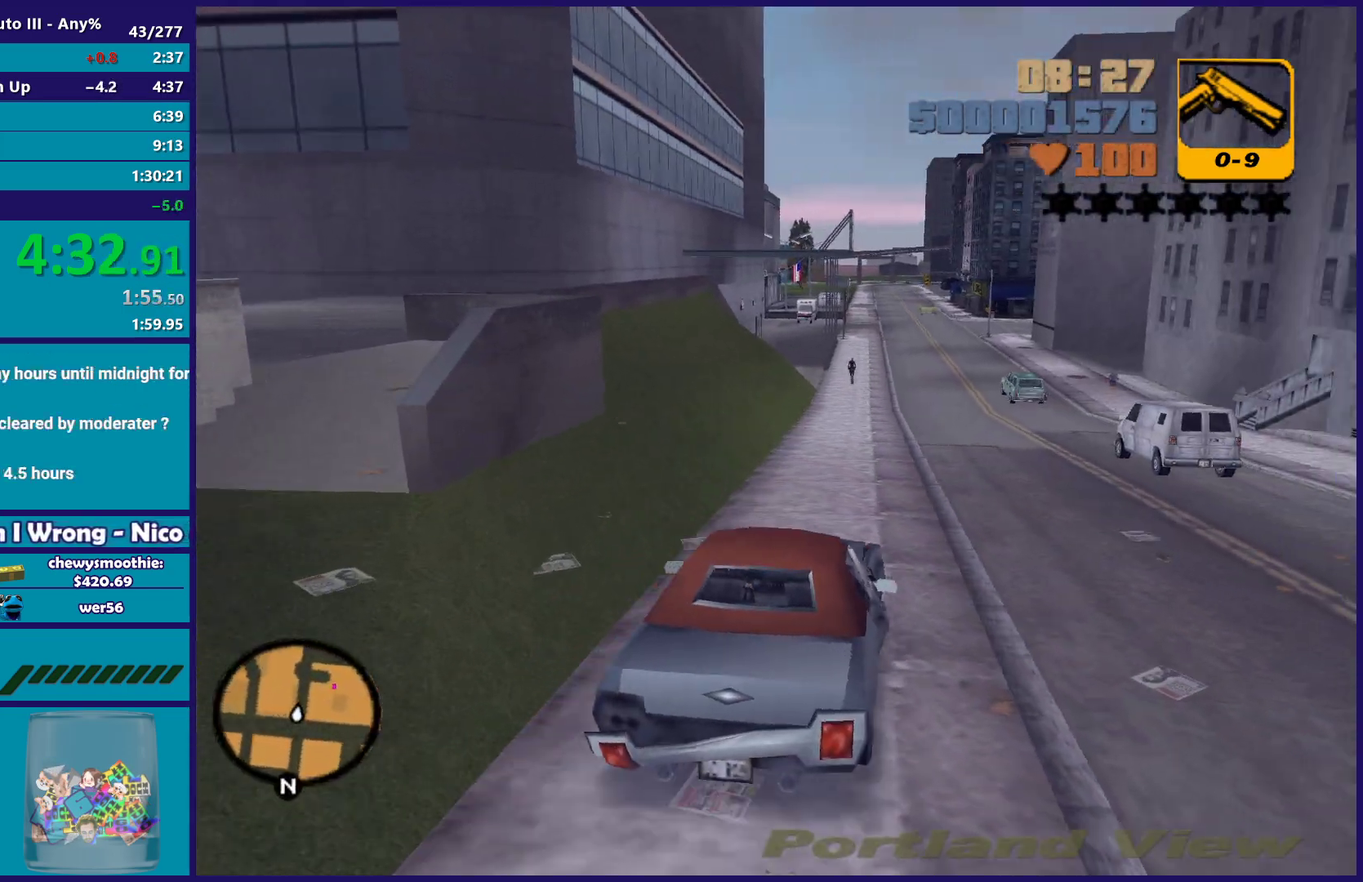
{"buttons": ["R2"], "left_stick": "down-right", "right_stick": "center", "events": [[500, "left_stick", "down-right"]]}
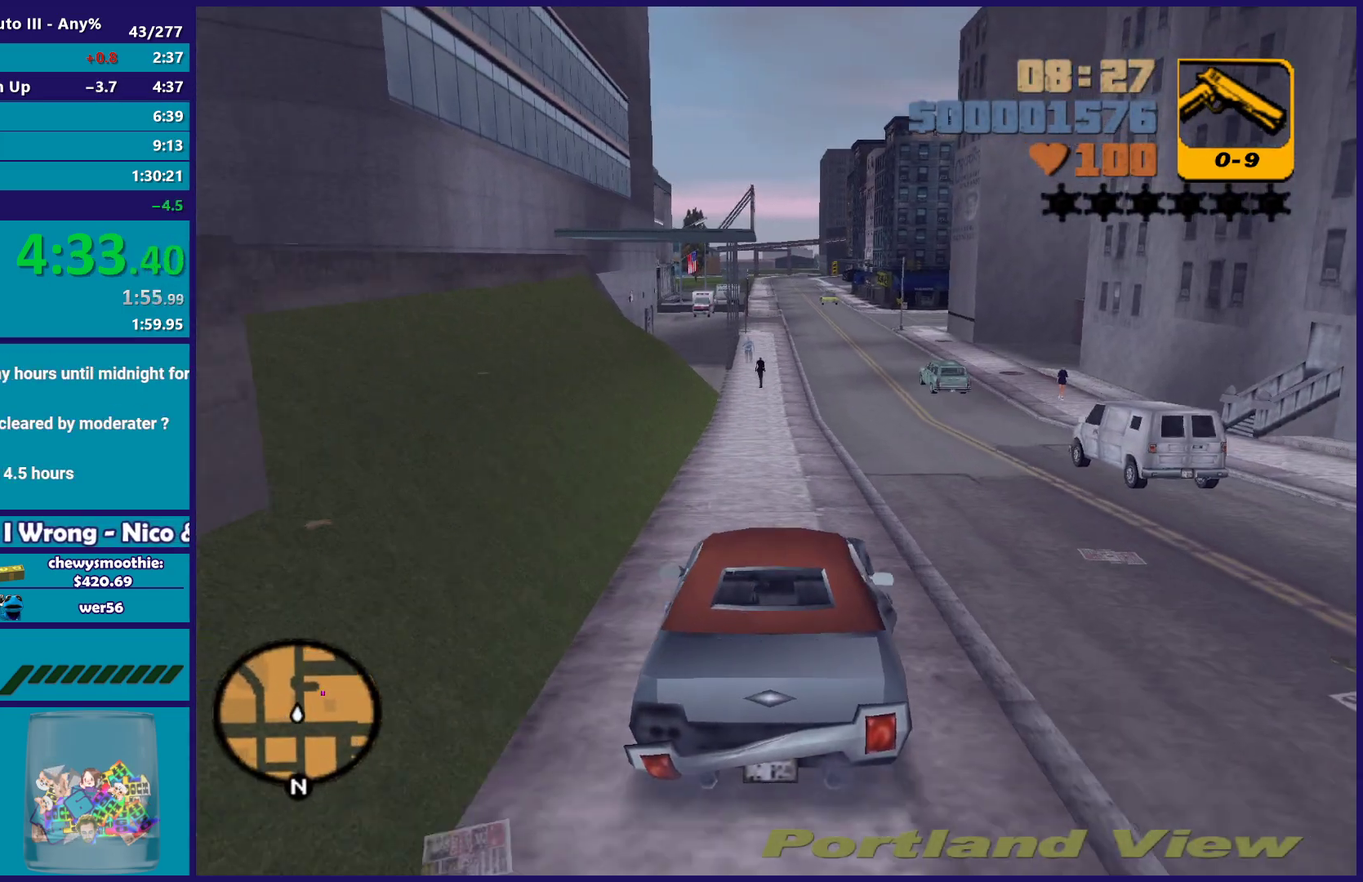
{"buttons": ["R2"], "left_stick": "center", "right_stick": "center", "events": [[117, "left_stick", "center"]]}
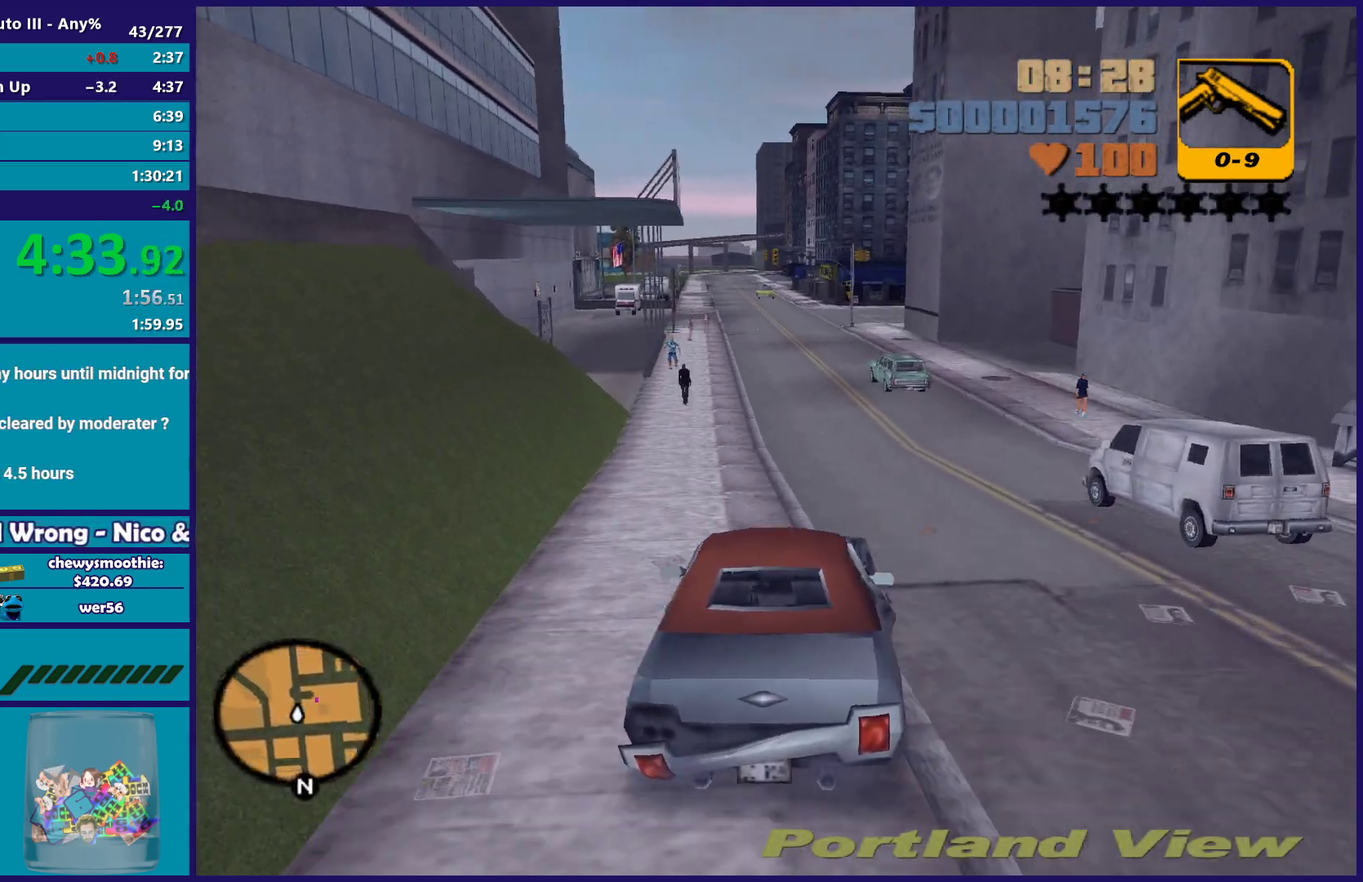
{"buttons": ["R2"], "left_stick": "center", "right_stick": "center", "events": [[350, "left_stick", "right"], [450, "left_stick", "center"]]}
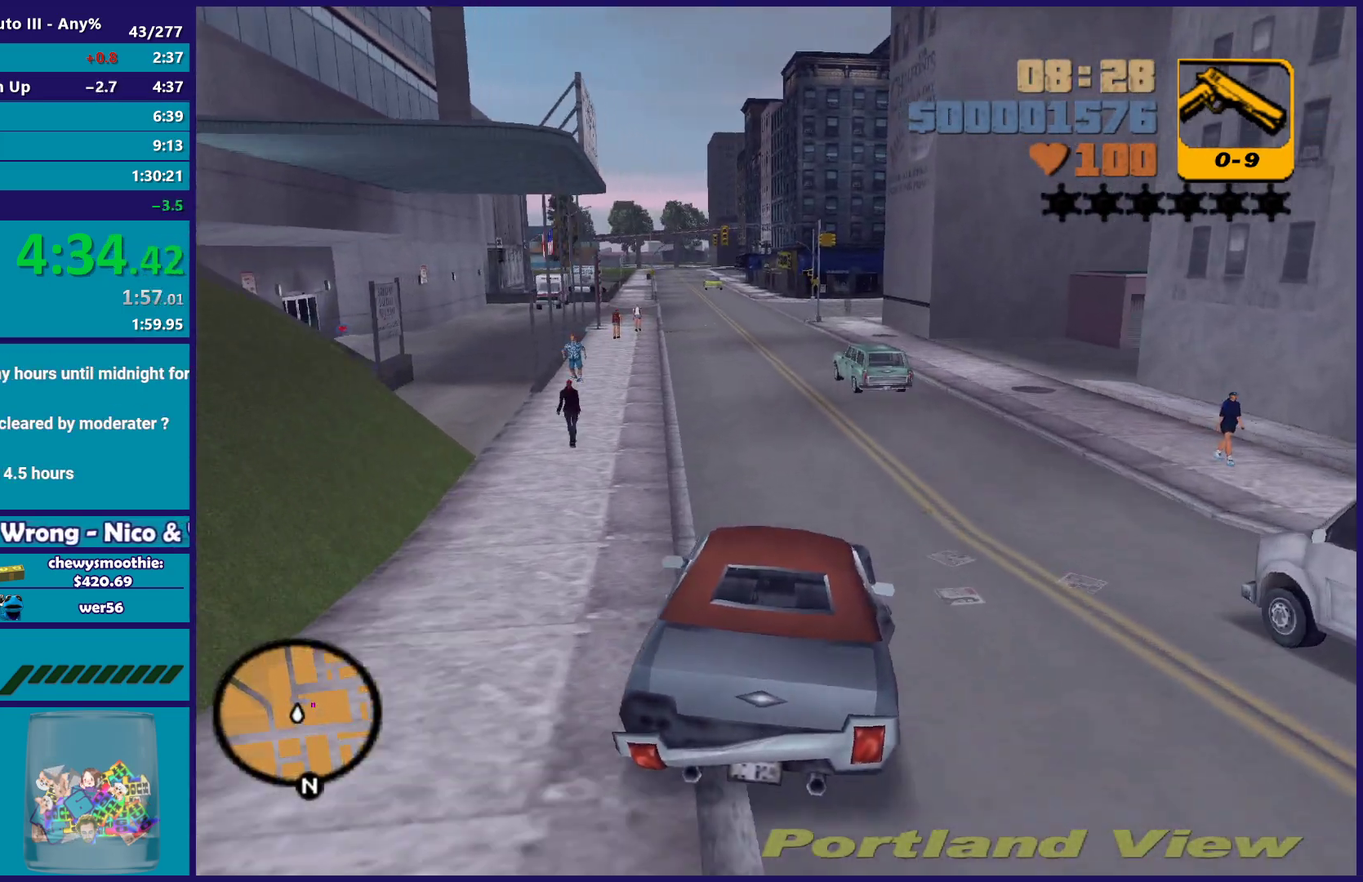
{"buttons": ["A"], "left_stick": "down-right", "right_stick": "center", "events": [[117, "R2", "up"], [183, "left_stick", "down-right"], [233, "L2", "down"], [333, "left_stick", "right"], [383, "L2", "up"], [383, "left_stick", "down-right"], [483, "A", "down"]]}
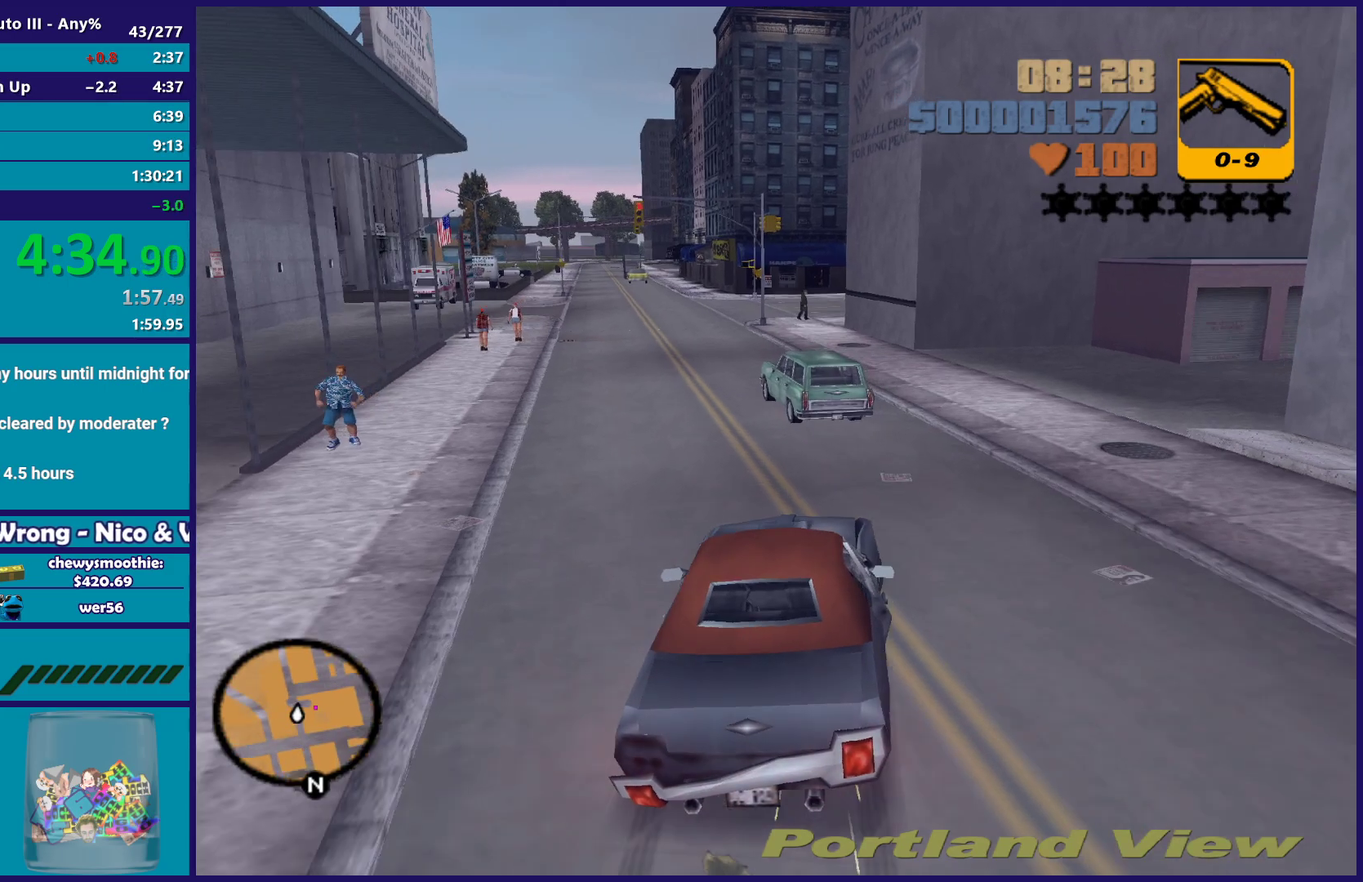
{"buttons": [], "left_stick": "center", "right_stick": "center", "events": [[50, "left_stick", "right"], [367, "A", "up"], [500, "left_stick", "center"]]}
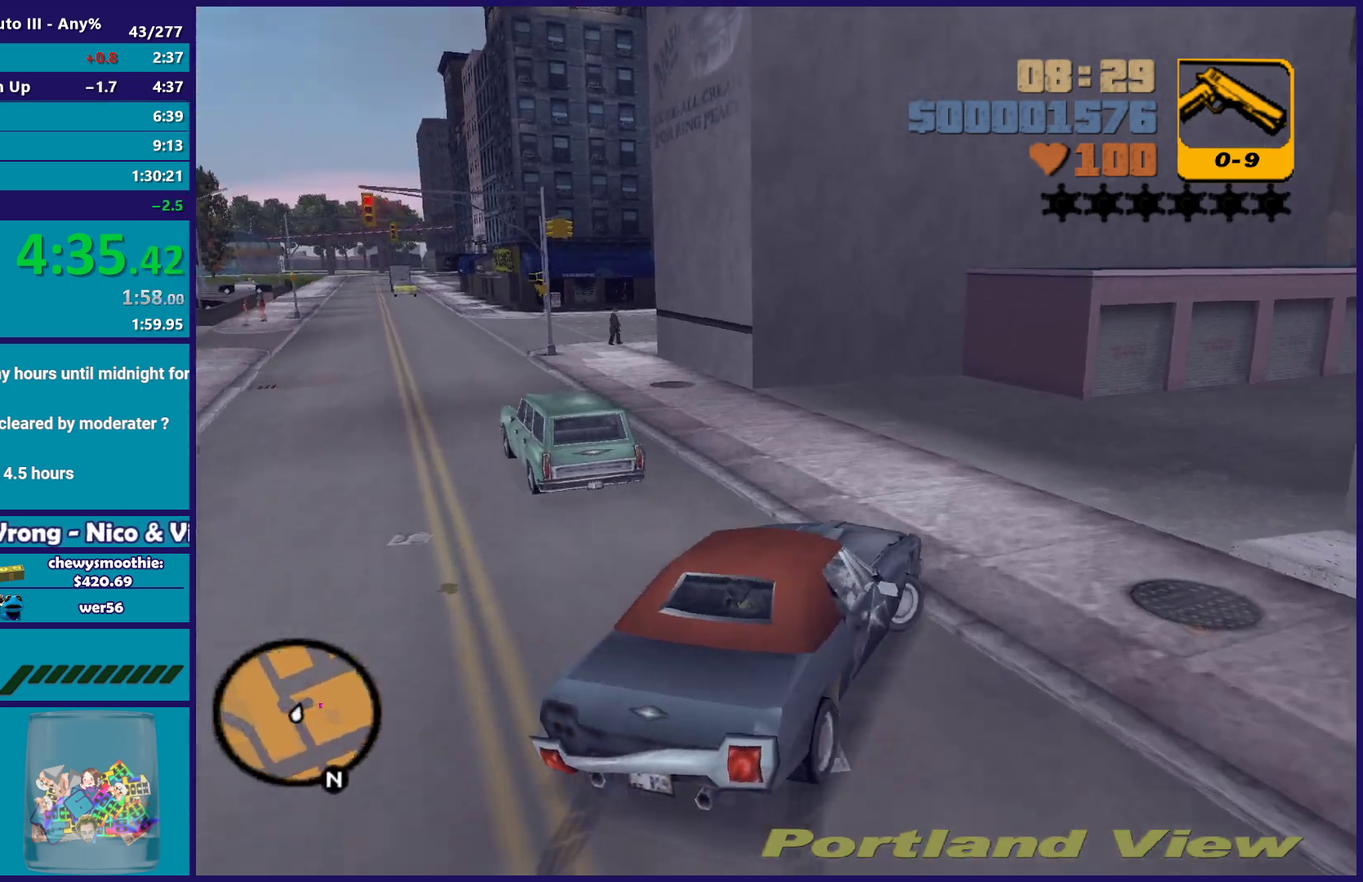
{"buttons": ["R2"], "left_stick": "right", "right_stick": "center", "events": [[50, "R2", "down"], [83, "left_stick", "up-left"], [217, "left_stick", "right"]]}
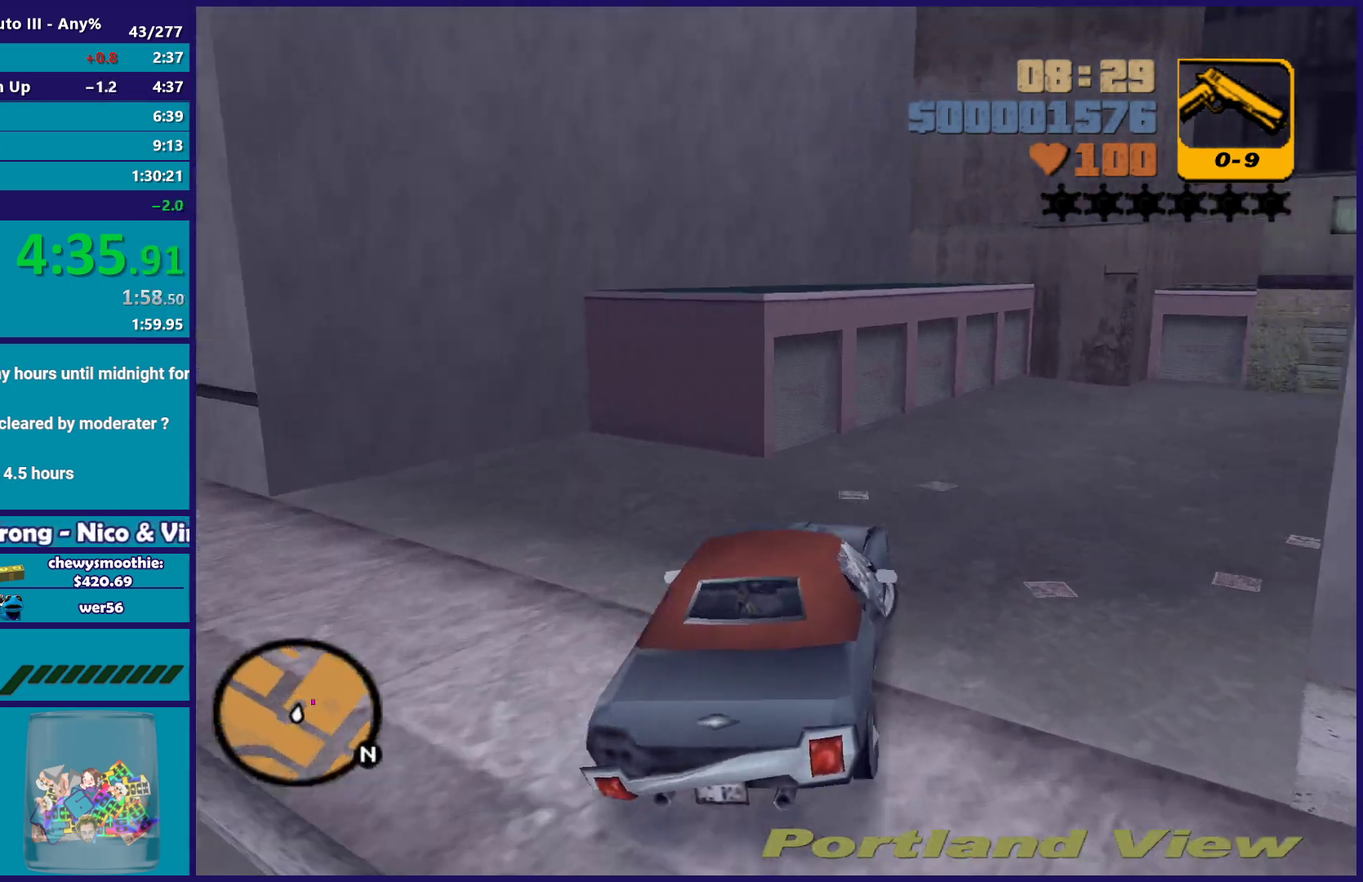
{"buttons": ["R2"], "left_stick": "right", "right_stick": "center", "events": [[150, "R2", "up"], [400, "R2", "down"]]}
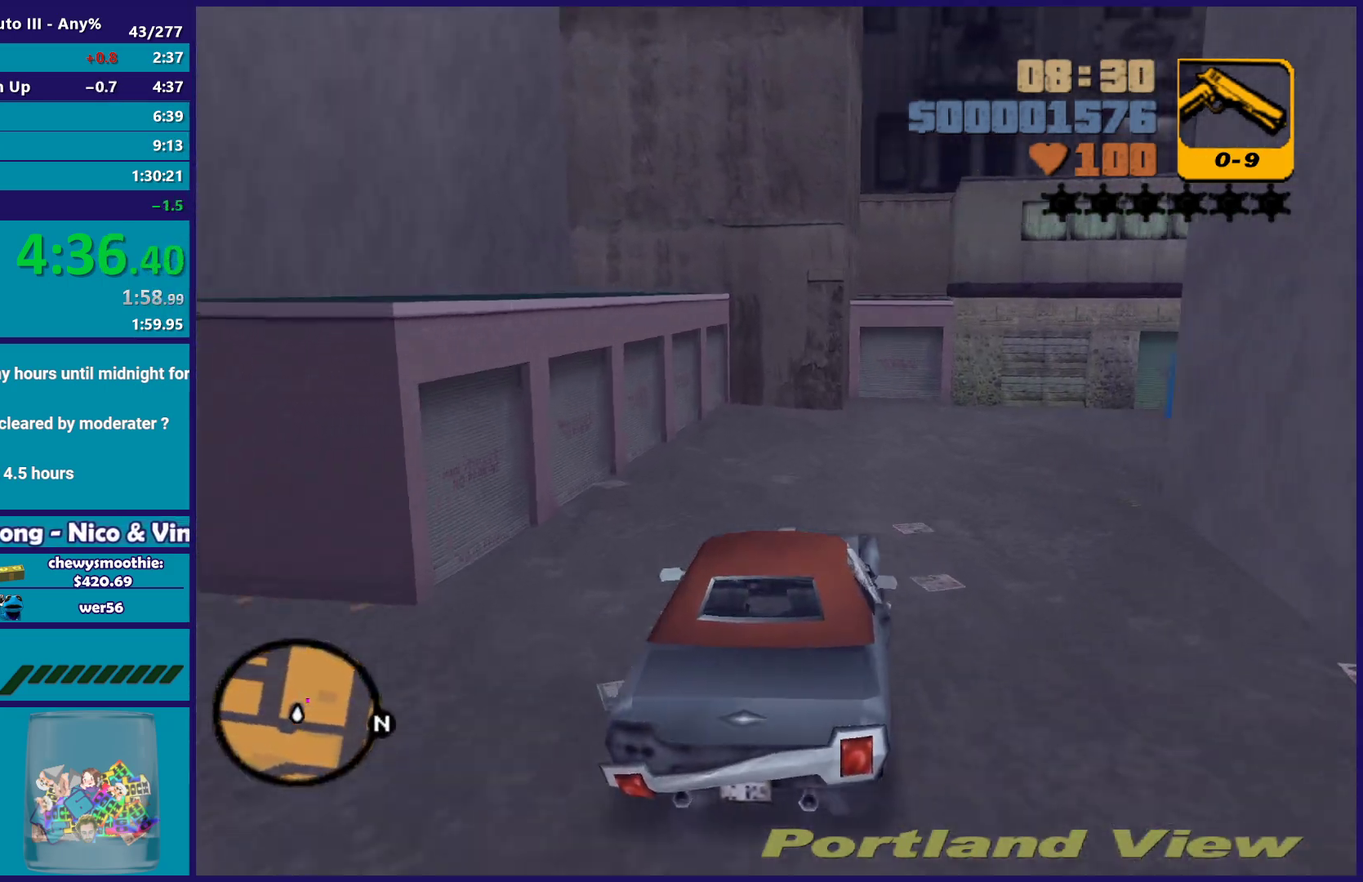
{"buttons": ["R2"], "left_stick": "right", "right_stick": "center", "events": [[300, "left_stick", "center"], [483, "left_stick", "right"]]}
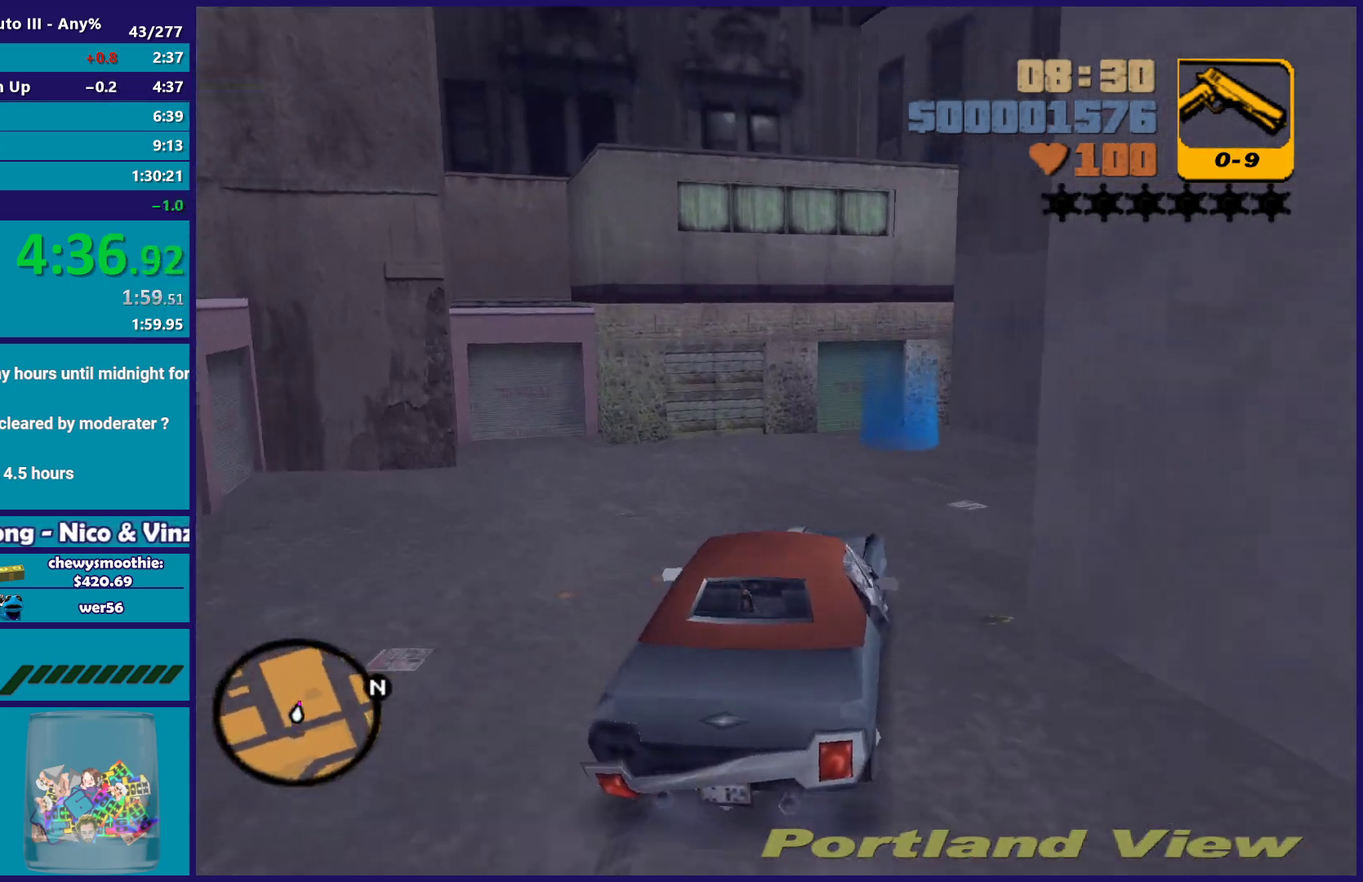
{"buttons": ["A"], "left_stick": "down-left", "right_stick": "center", "events": [[117, "R2", "up"], [150, "left_stick", "center"], [350, "left_stick", "left"], [483, "left_stick", "down-left"], [500, "A", "down"]]}
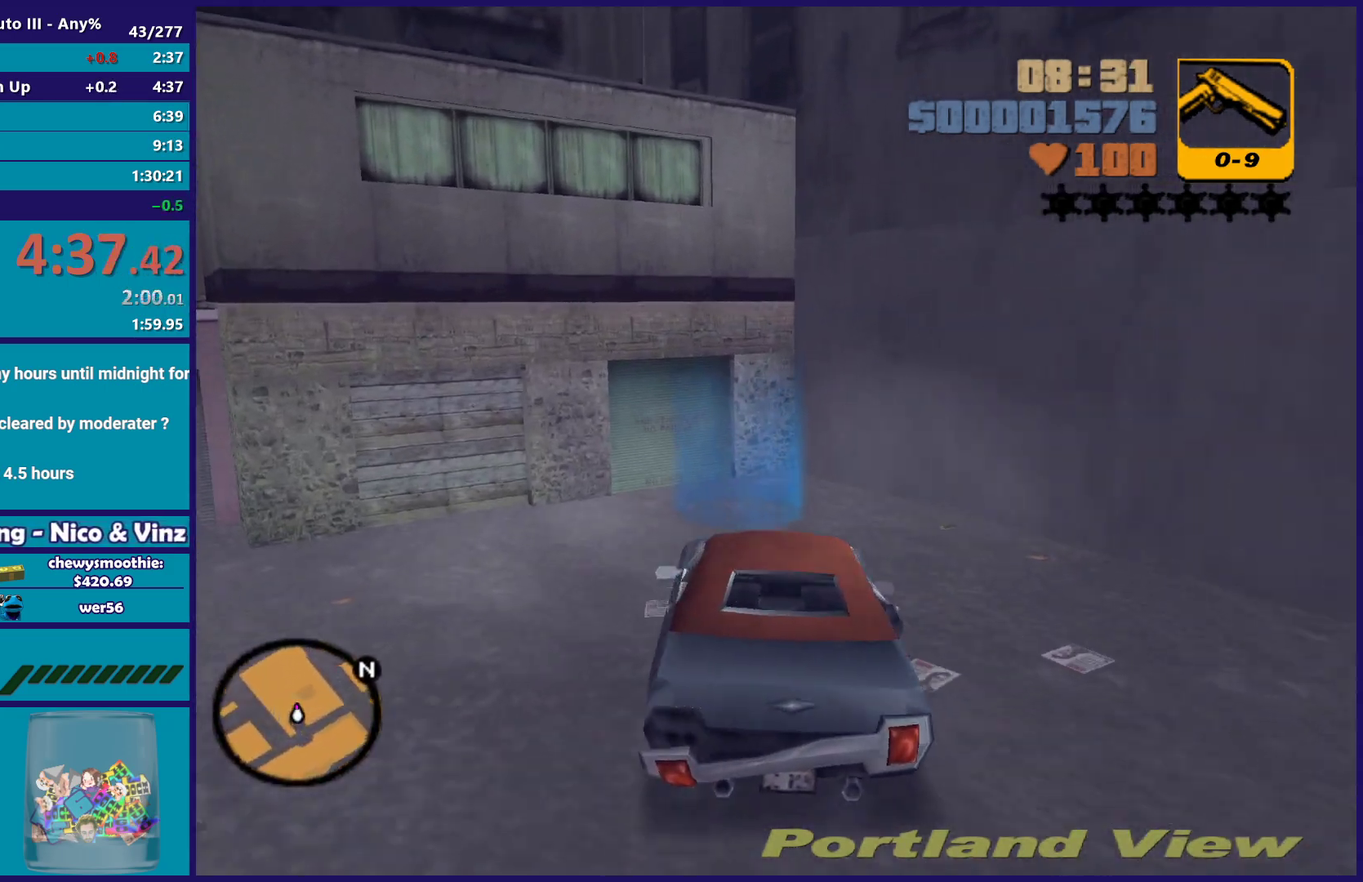
{"buttons": ["L2"], "left_stick": "right", "right_stick": "center", "events": [[50, "left_stick", "left"], [150, "left_stick", "right"], [217, "L2", "down"], [483, "A", "up"]]}
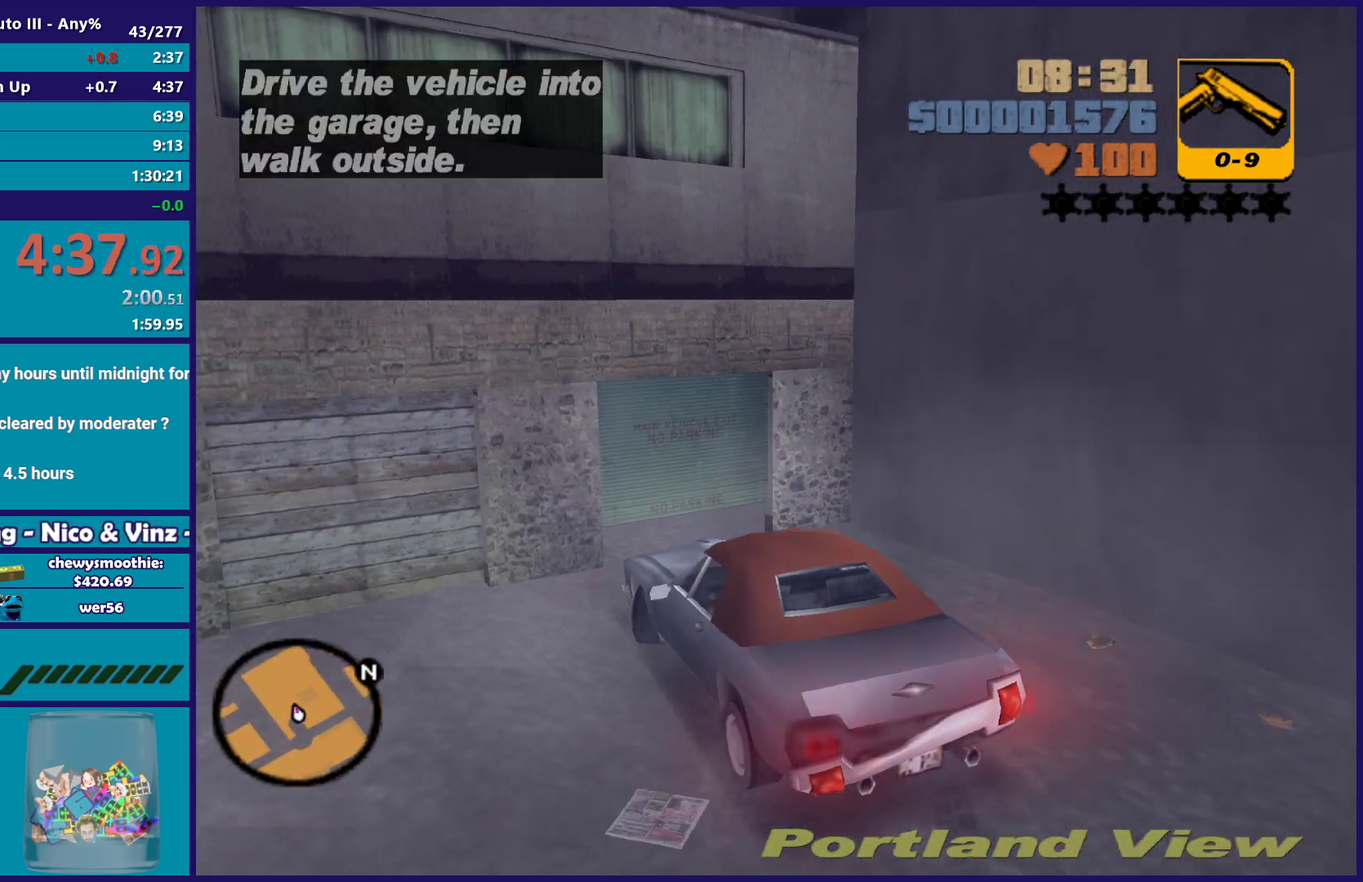
{"buttons": ["R2"], "left_stick": "right", "right_stick": "center", "events": [[50, "left_stick", "center"], [150, "left_stick", "down-right"], [167, "L2", "up"], [367, "left_stick", "right"], [400, "R2", "down"]]}
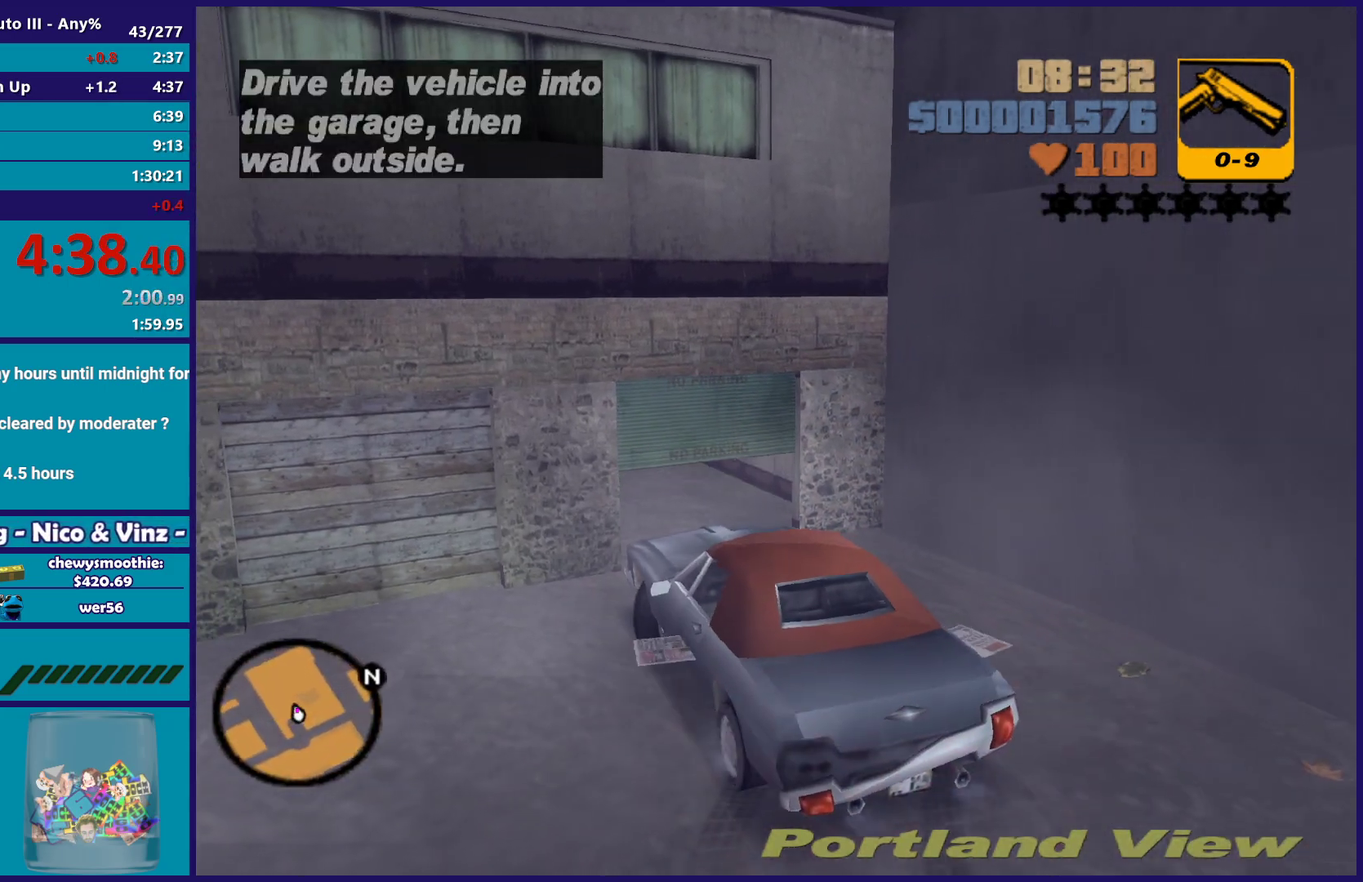
{"buttons": ["R2"], "left_stick": "center", "right_stick": "center", "events": [[367, "left_stick", "center"], [383, "R2", "up"], [500, "R2", "down"]]}
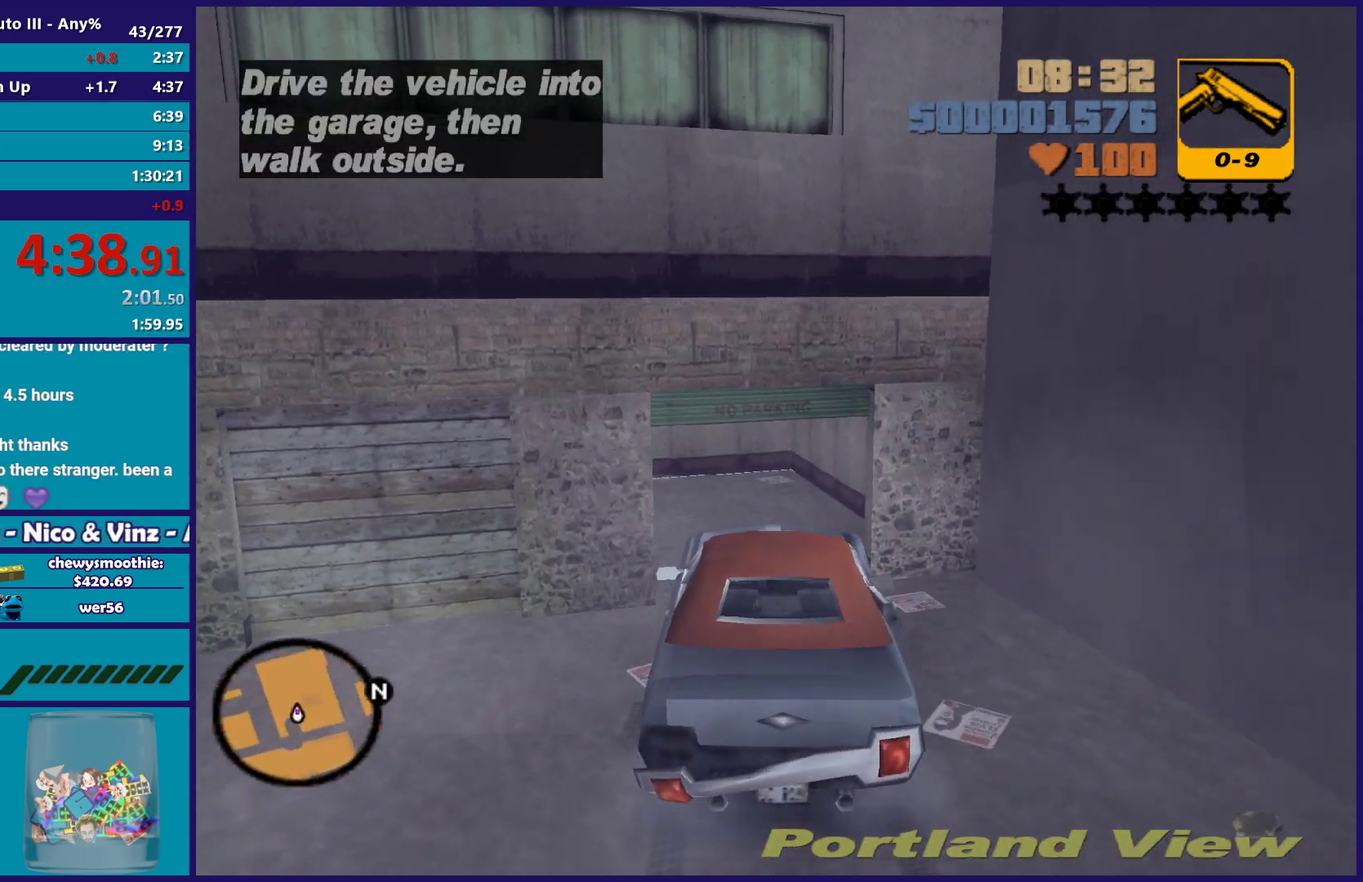
{"buttons": ["R2"], "left_stick": "center", "right_stick": "center", "events": [[283, "R2", "up"], [367, "R2", "down"]]}
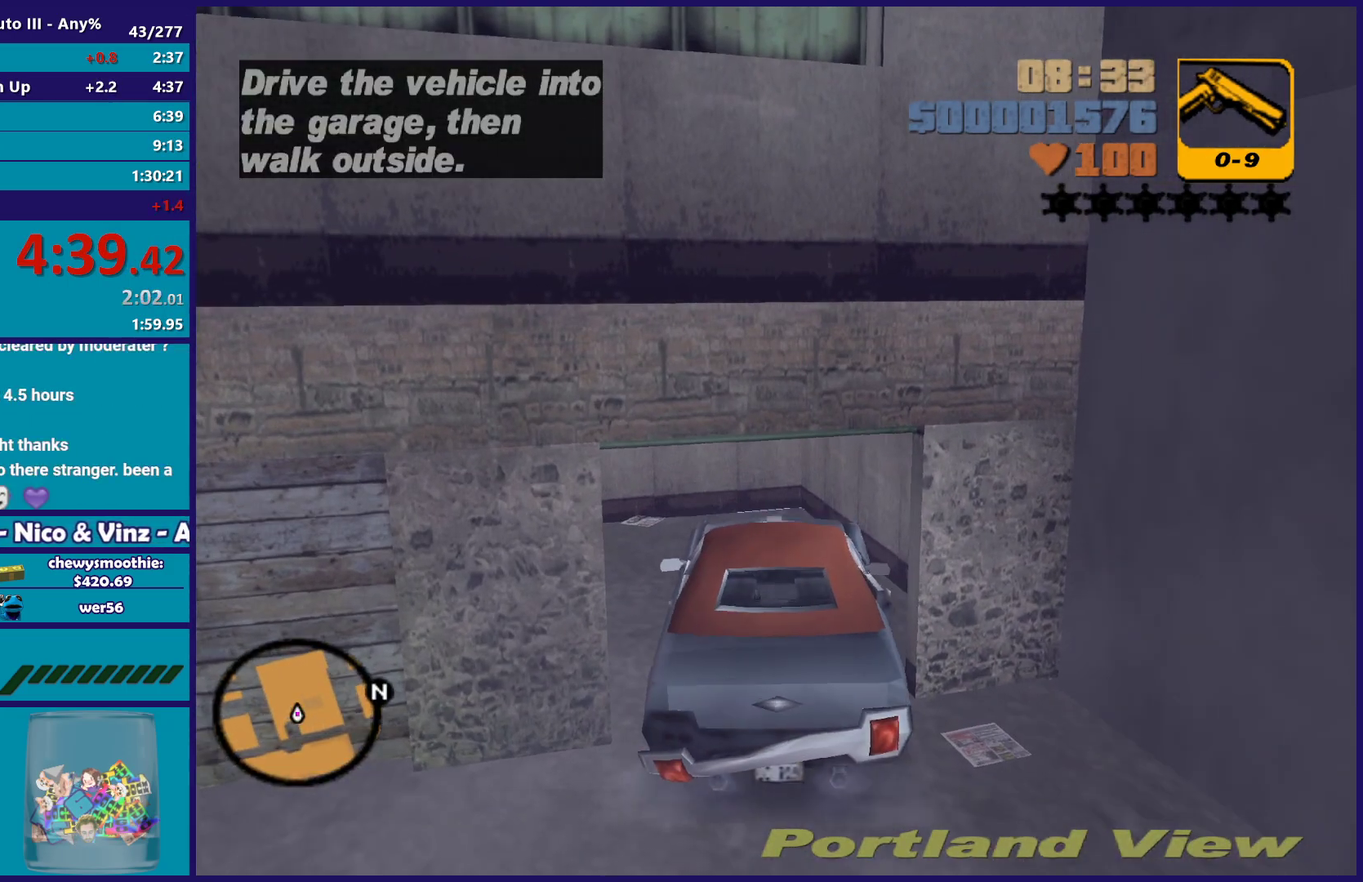
{"buttons": ["Y"], "left_stick": "center", "right_stick": "center", "events": [[117, "R2", "up"], [450, "Y", "down"]]}
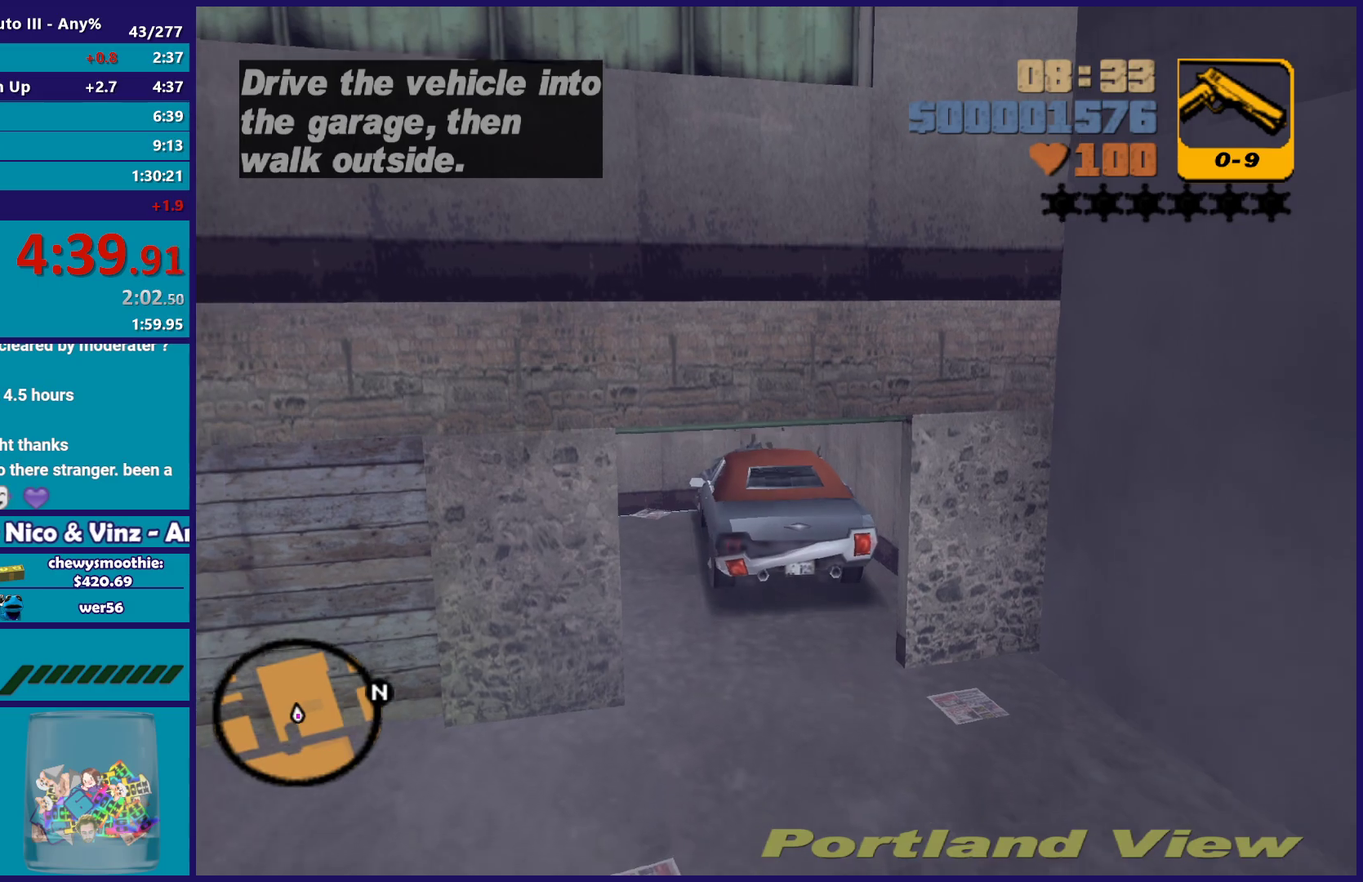
{"buttons": ["A"], "left_stick": "down", "right_stick": "center", "events": [[117, "Y", "up"], [167, "Y", "down"], [300, "left_stick", "down"], [333, "Y", "up"], [450, "A", "down"]]}
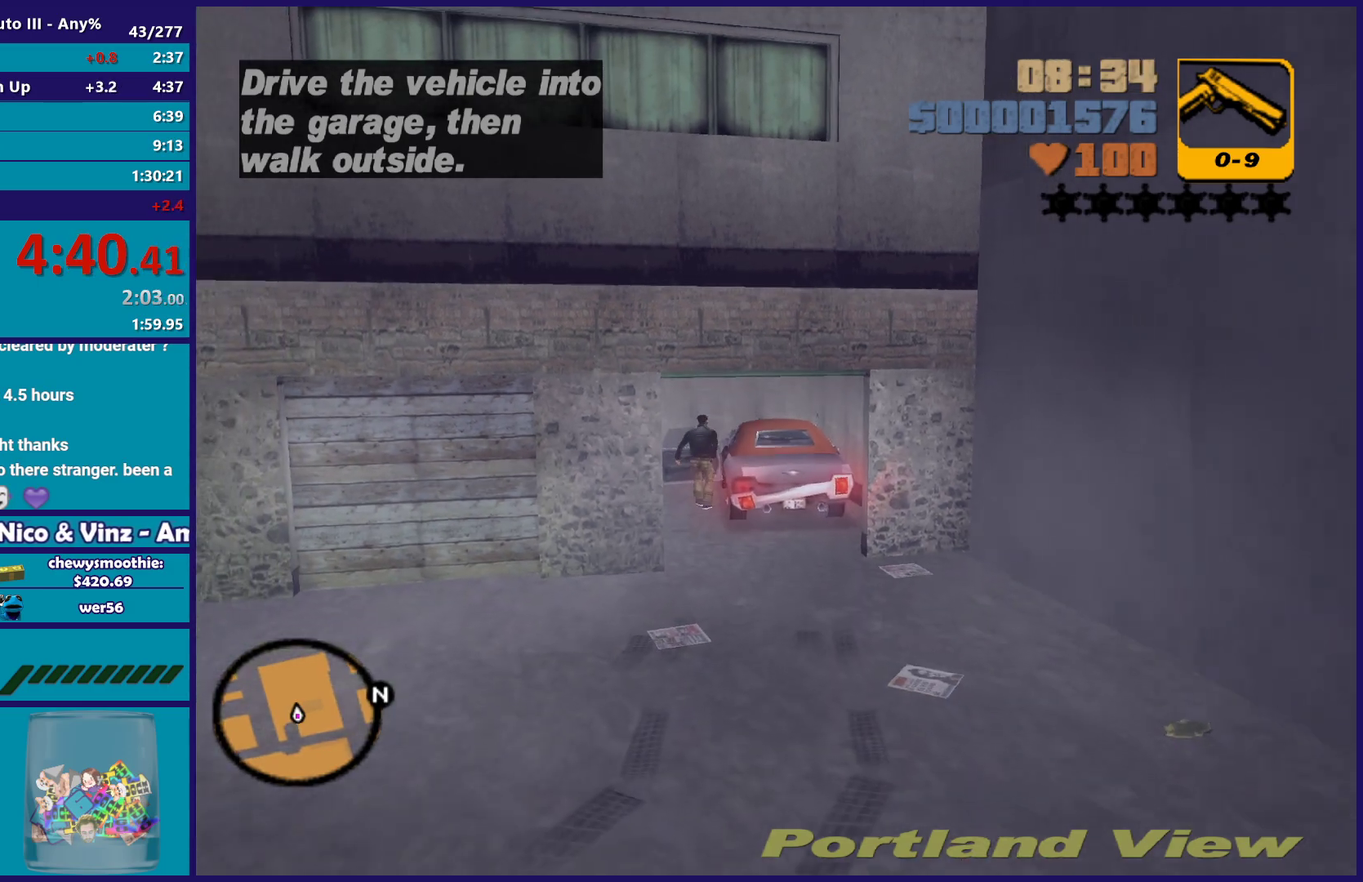
{"buttons": ["A"], "left_stick": "down", "right_stick": "center", "events": [[83, "A", "up"], [167, "A", "down"], [300, "A", "up"], [367, "A", "down"]]}
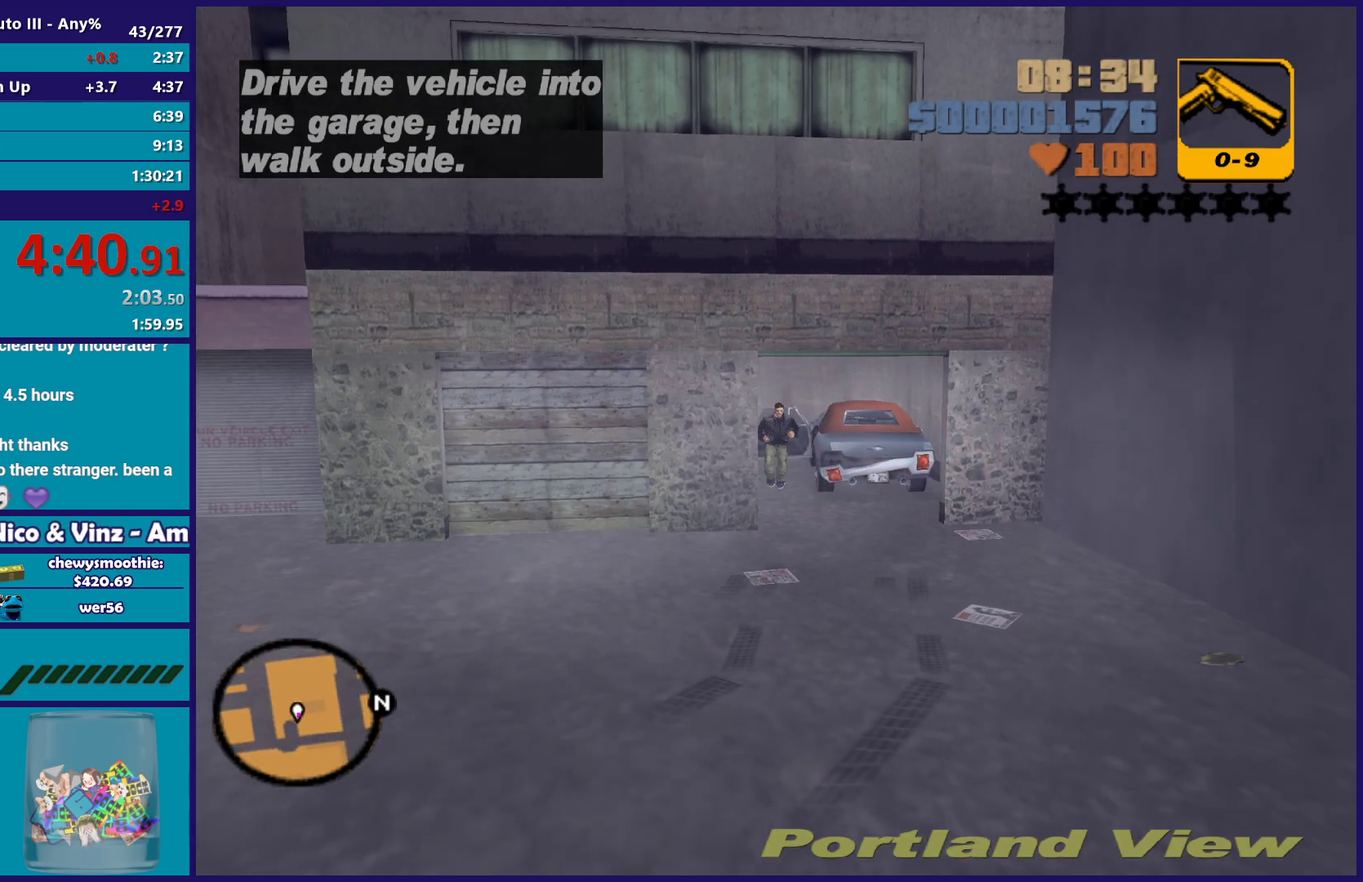
{"buttons": ["A", "X"], "left_stick": "down-right", "right_stick": "center", "events": [[17, "A", "up"], [83, "A", "down"], [100, "left_stick", "down-right"], [150, "left_stick", "down"], [200, "A", "up"], [283, "A", "down"], [367, "left_stick", "down-right"], [467, "X", "down"]]}
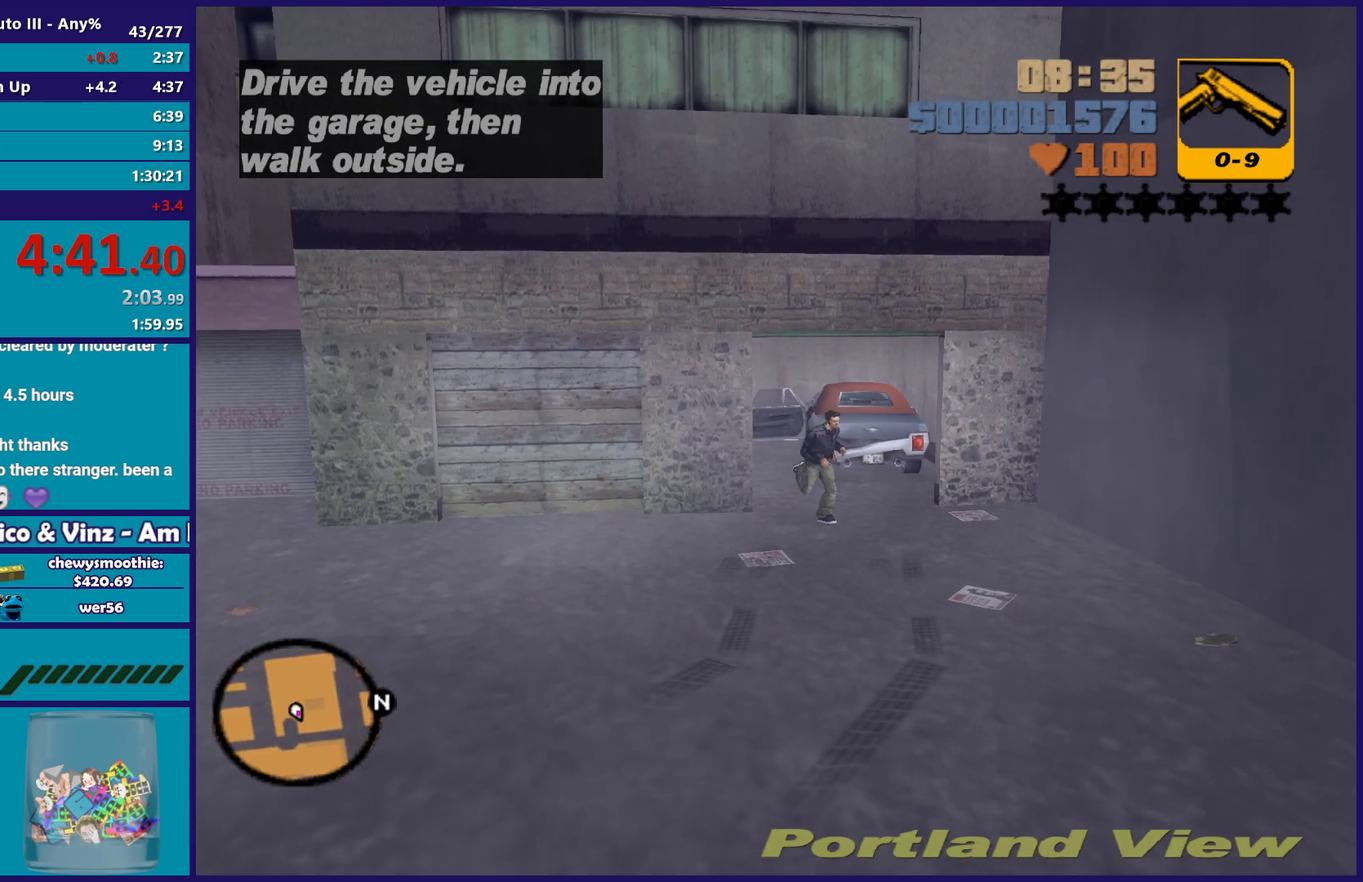
{"buttons": ["X"], "left_stick": "down", "right_stick": "center", "events": [[17, "A", "up"], [50, "left_stick", "down"]]}
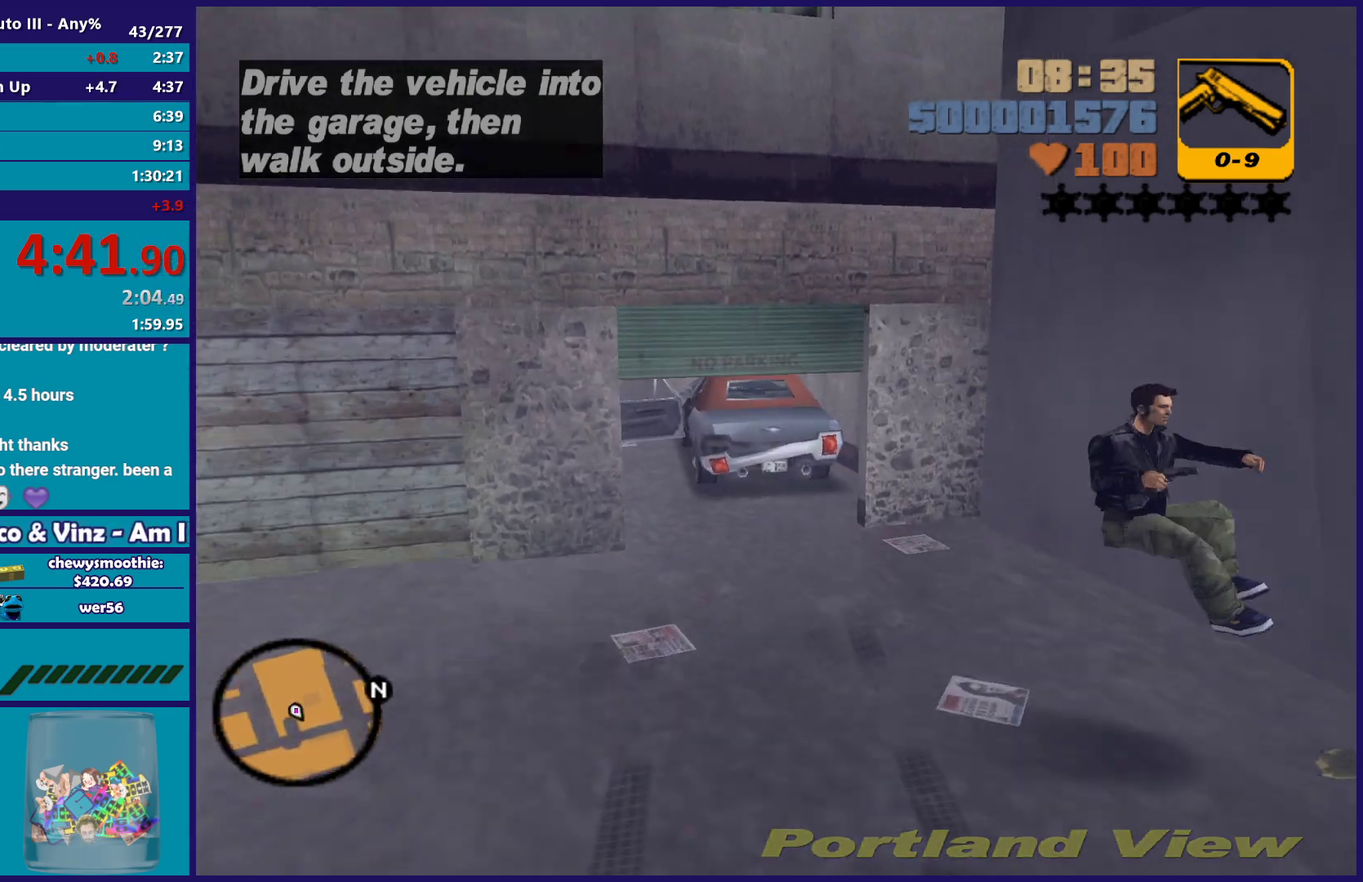
{"buttons": ["A"], "left_stick": "up-right", "right_stick": "center", "events": [[133, "left_stick", "down-right"], [283, "X", "up"], [283, "left_stick", "center"], [400, "A", "down"], [483, "left_stick", "up-right"]]}
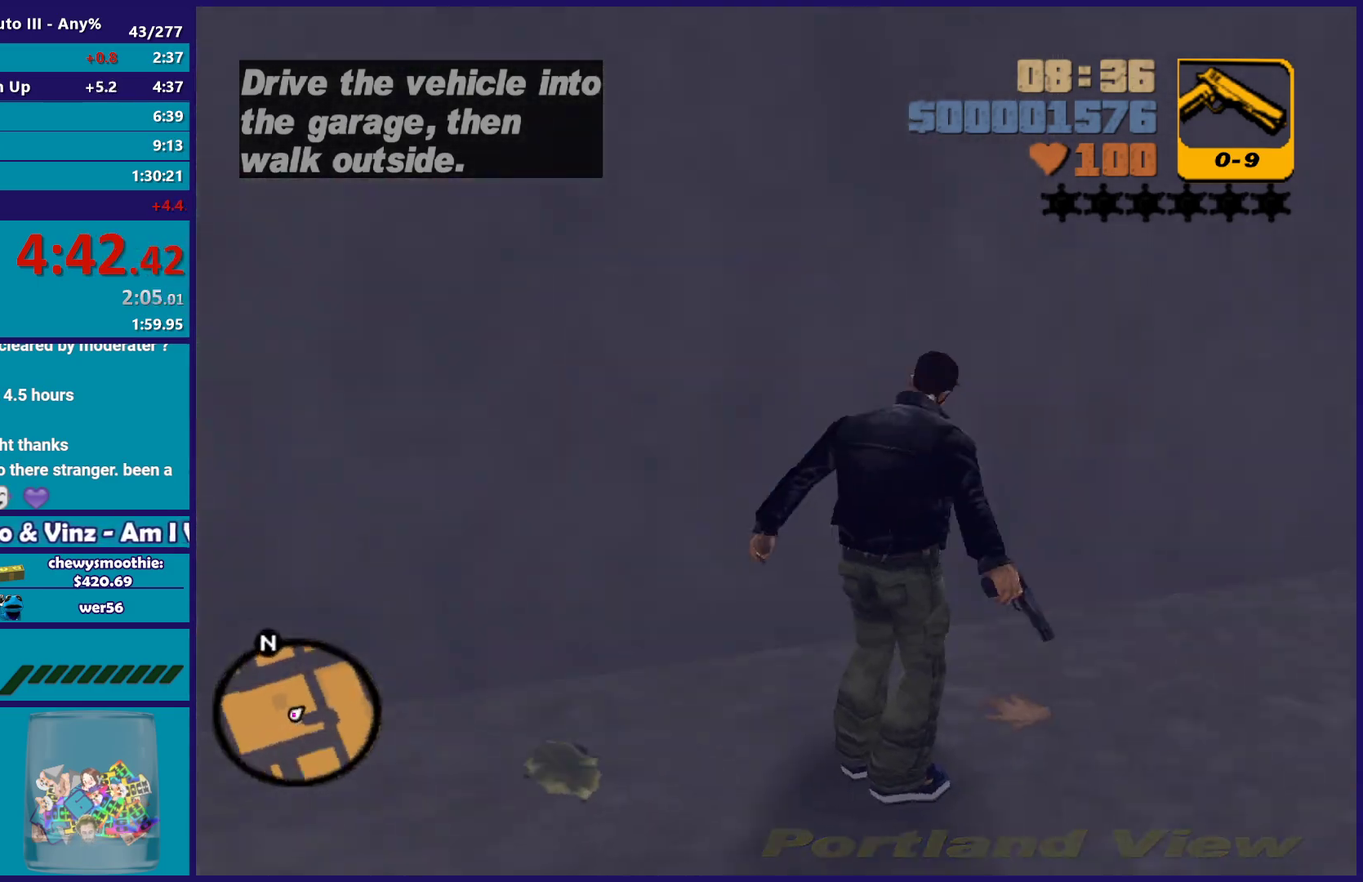
{"buttons": [], "left_stick": "up-right", "right_stick": "right", "events": [[33, "A", "up"], [250, "right_stick", "right"], [350, "left_stick", "right"], [400, "left_stick", "up-right"]]}
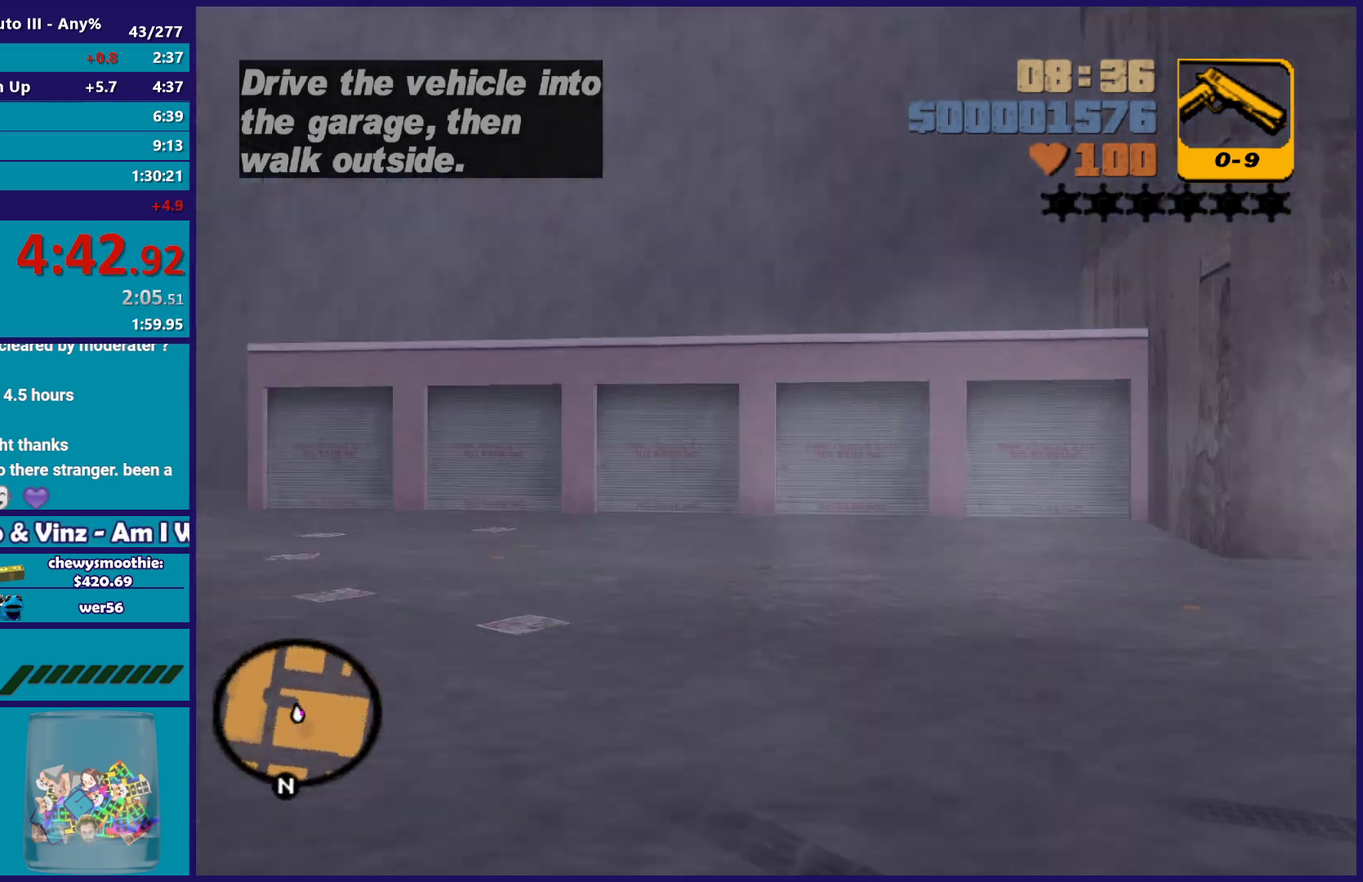
{"buttons": ["A"], "left_stick": "up-left", "right_stick": "center", "events": [[83, "right_stick", "center"], [117, "left_stick", "up"], [183, "A", "down"], [217, "left_stick", "up-left"], [333, "A", "up"], [383, "A", "down"]]}
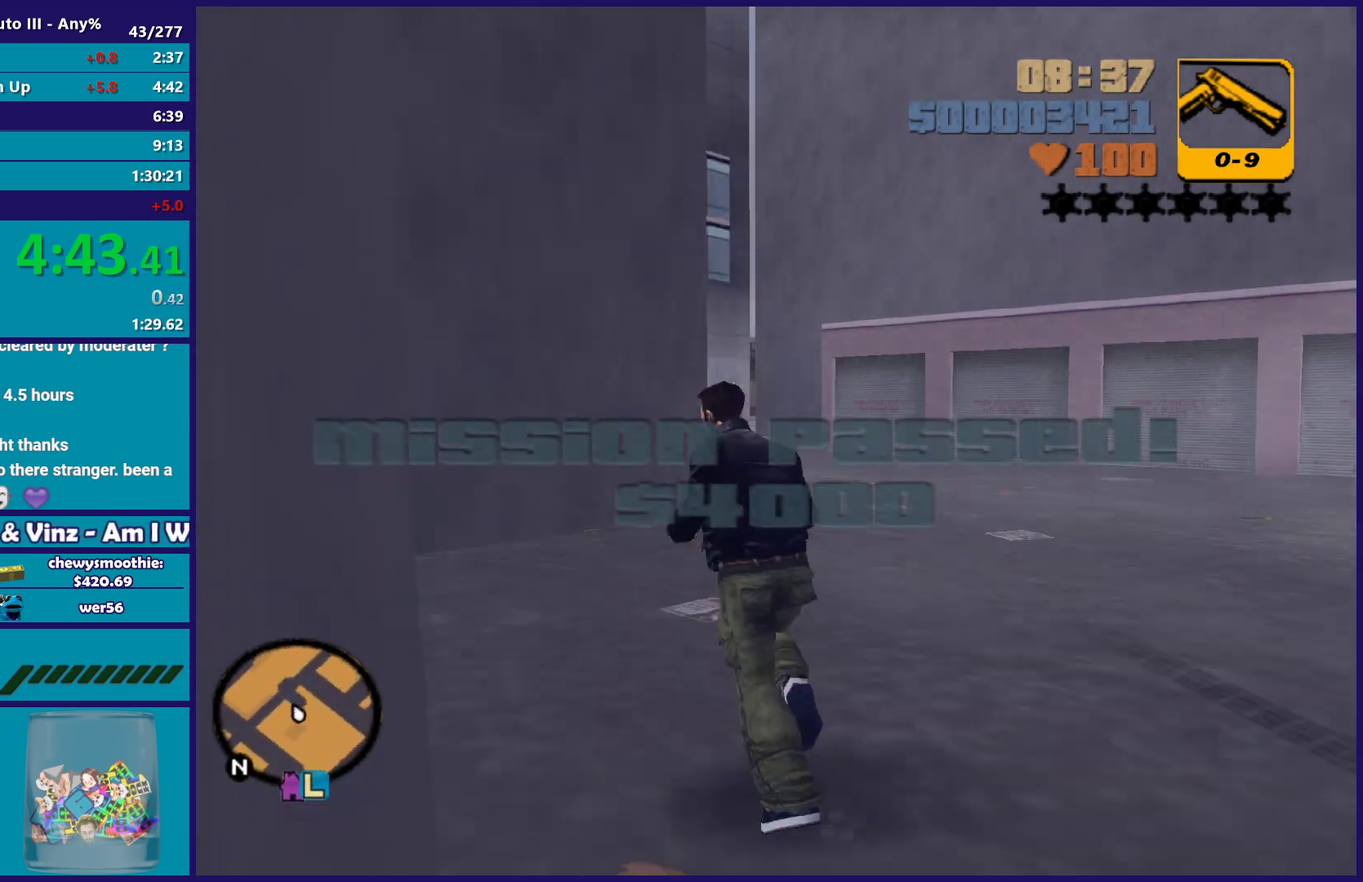
{"buttons": [], "left_stick": "up", "right_stick": "center", "events": [[17, "A", "up"], [67, "left_stick", "up"], [83, "A", "down"], [233, "A", "up"], [300, "A", "down"], [400, "left_stick", "up-right"], [450, "A", "up"], [500, "left_stick", "up"]]}